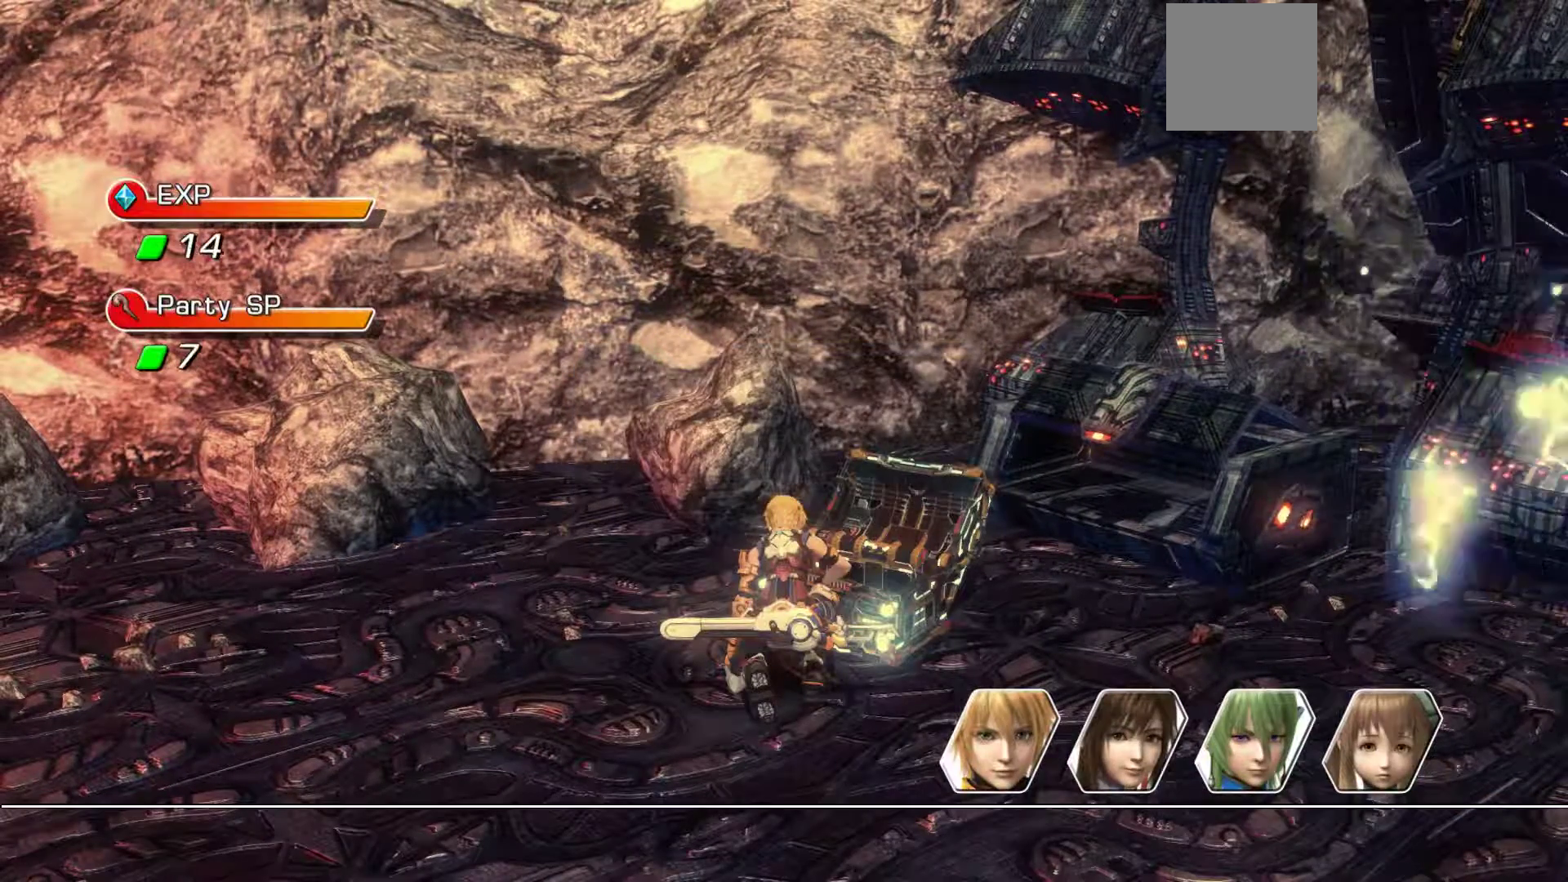
Gameplay with a controller (Xbox layout); each line is a JSON object with the inputs held at the frame after it. "events" lists button and stick changes between this image and that frame as [ms after this image, input, new state], when the widget could be followed in between.
{"buttons": ["A"], "left_stick": "down-right", "right_stick": "center", "events": [[400, "A", "down"]]}
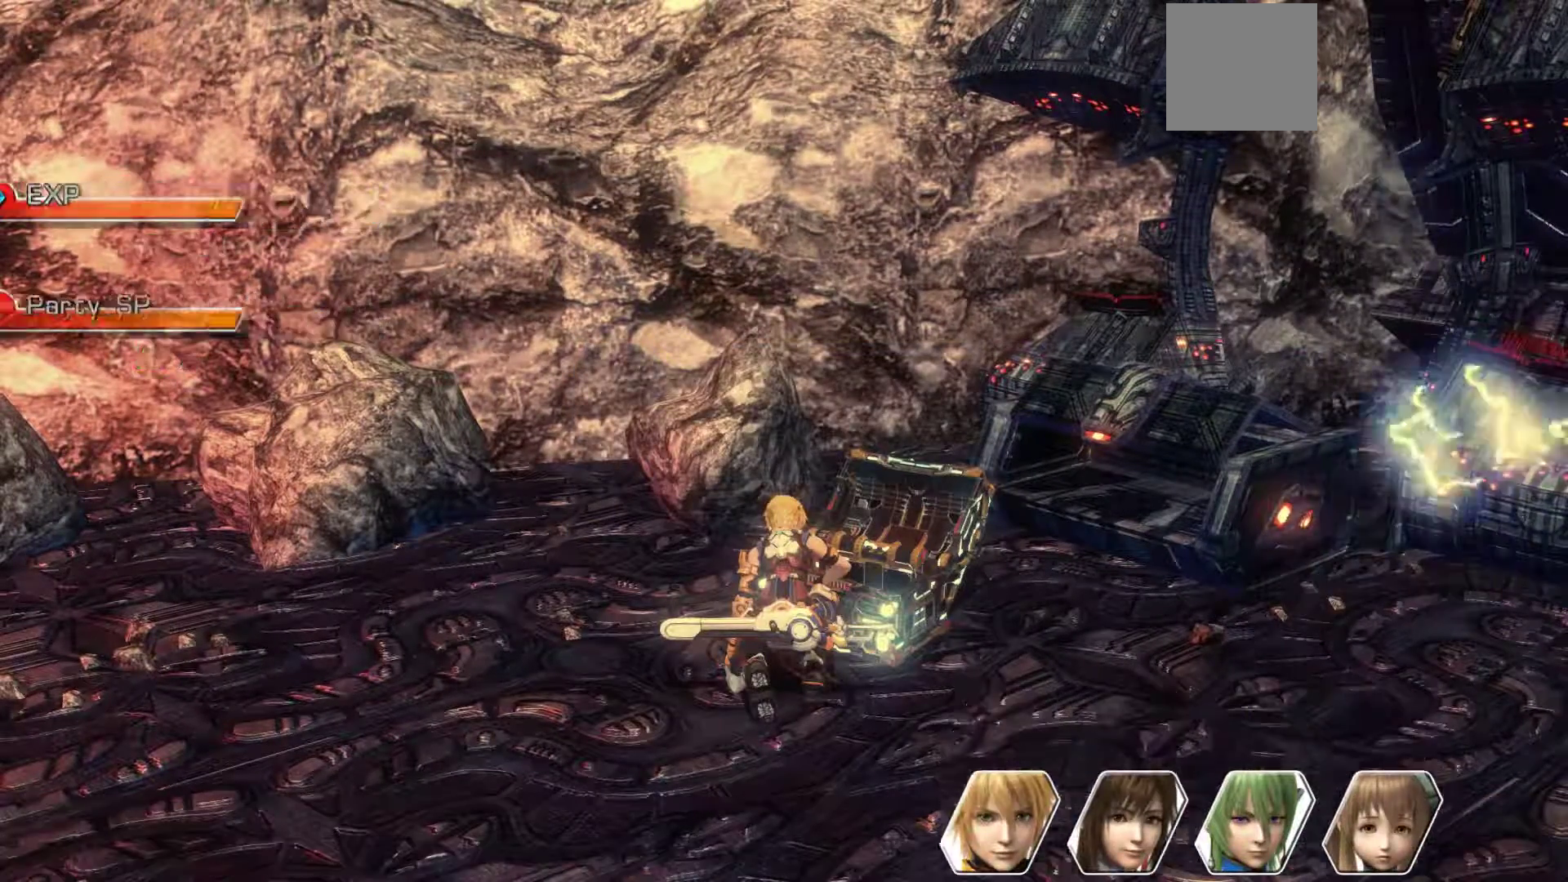
{"buttons": [], "left_stick": "down-right", "right_stick": "center", "events": [[133, "A", "up"]]}
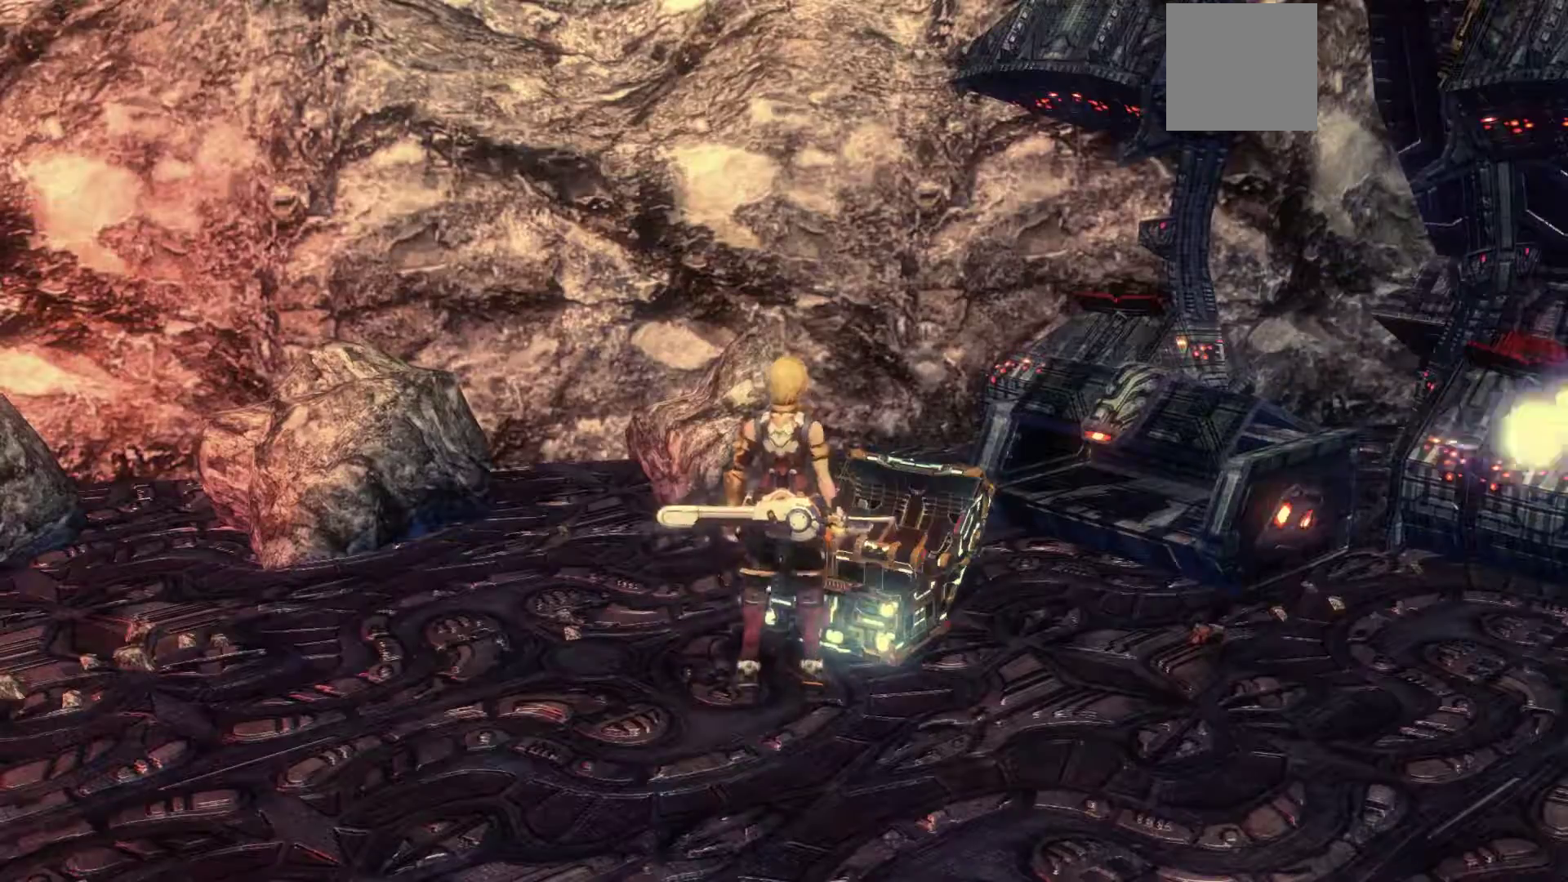
{"buttons": [], "left_stick": "right", "right_stick": "center", "events": [[150, "left_stick", "right"]]}
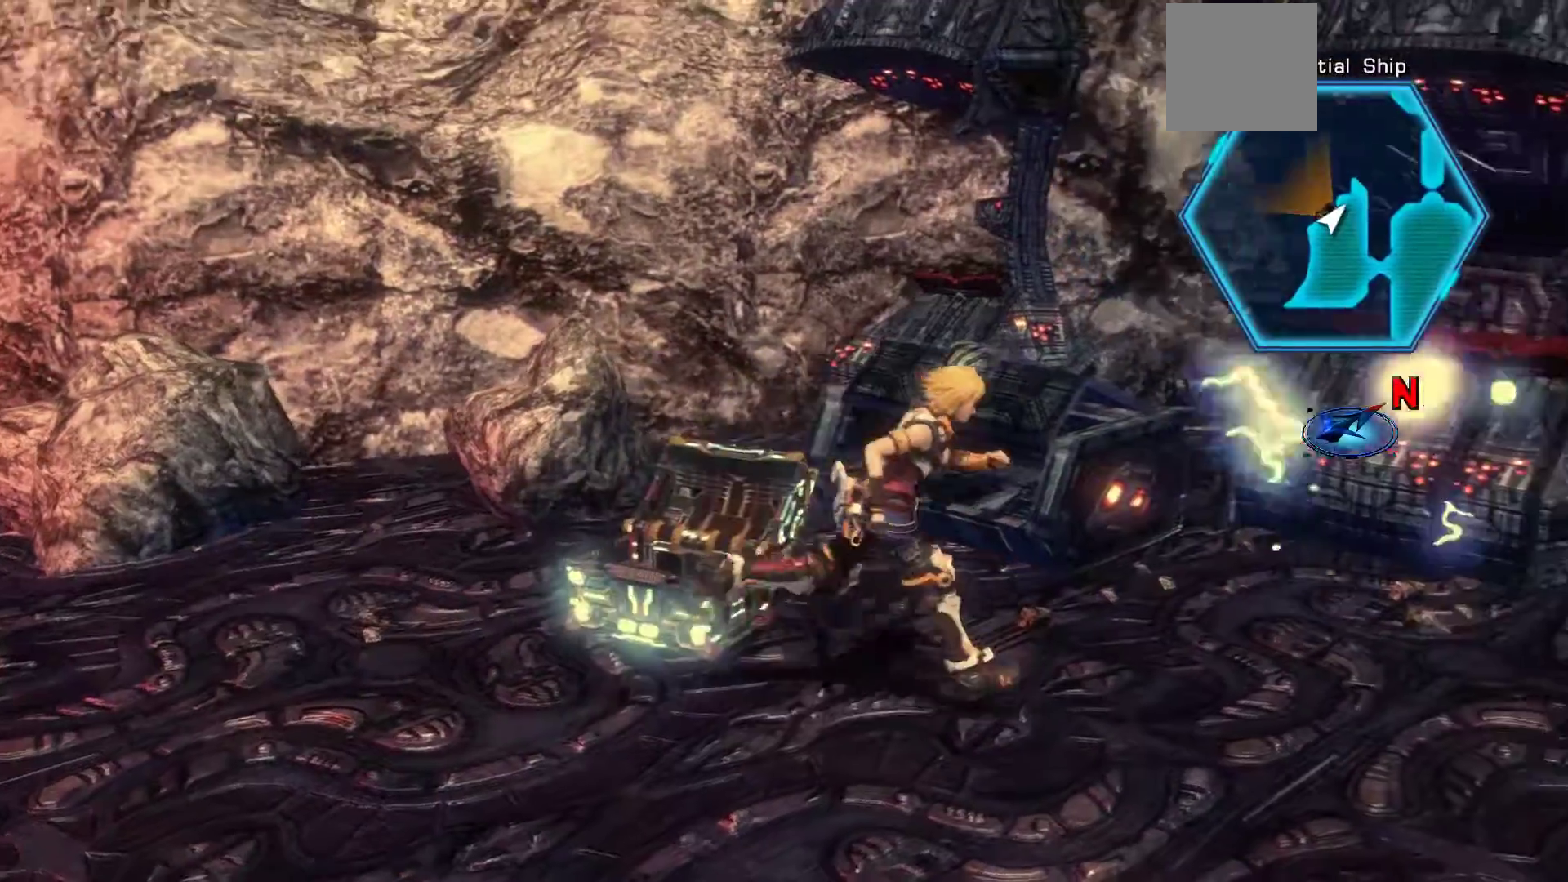
{"buttons": [], "left_stick": "up-right", "right_stick": "center", "events": [[167, "left_stick", "up-right"]]}
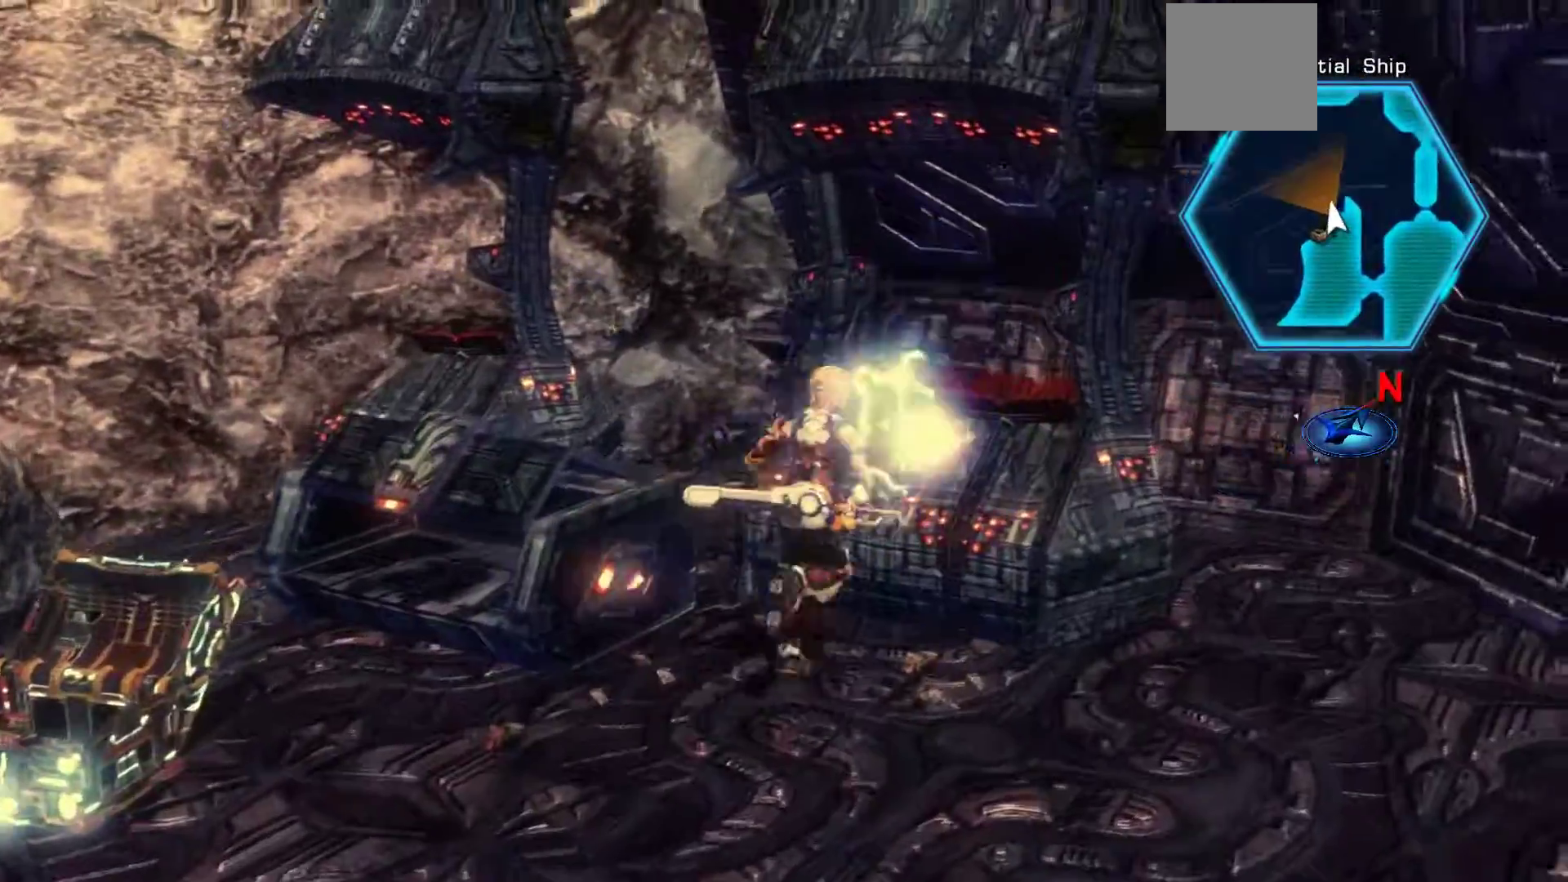
{"buttons": [], "left_stick": "center", "right_stick": "center", "events": [[33, "left_stick", "center"]]}
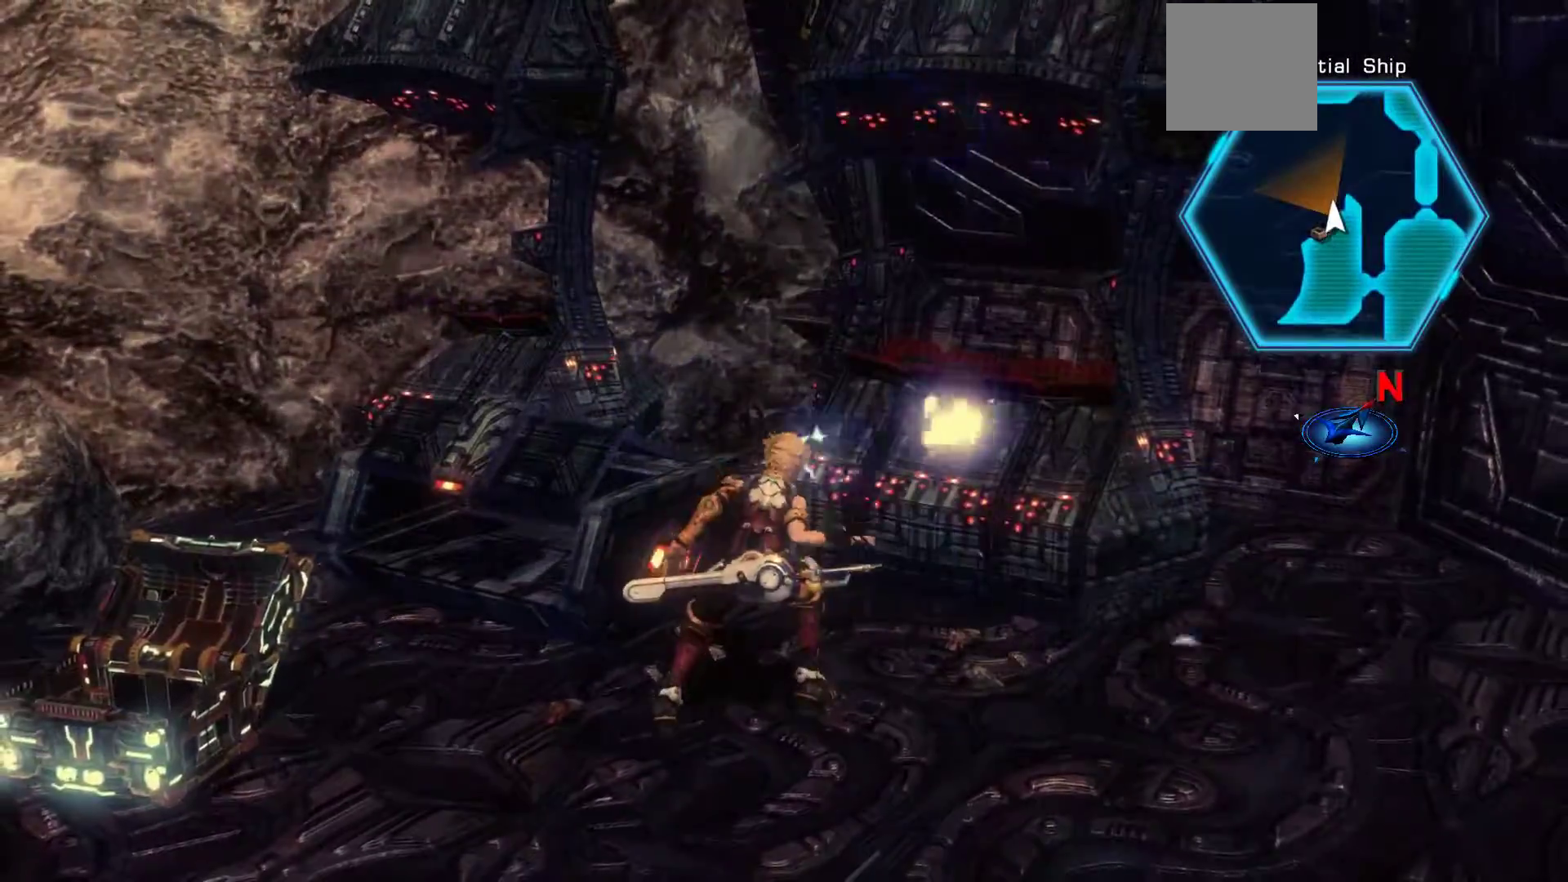
{"buttons": [], "left_stick": "down", "right_stick": "center", "events": [[50, "left_stick", "down"]]}
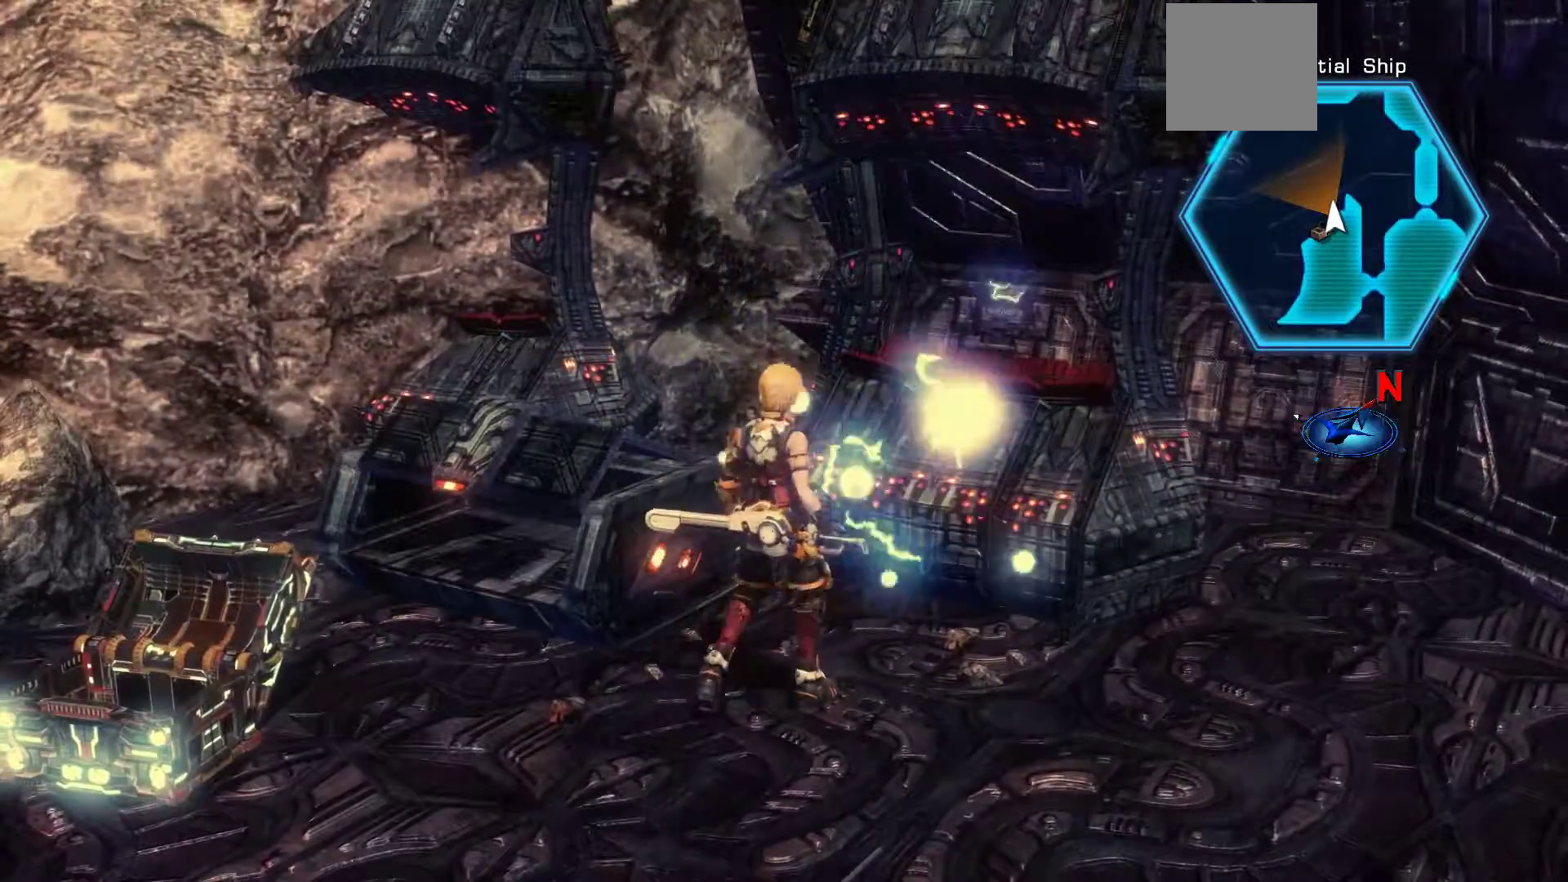
{"buttons": [], "left_stick": "down", "right_stick": "center", "events": []}
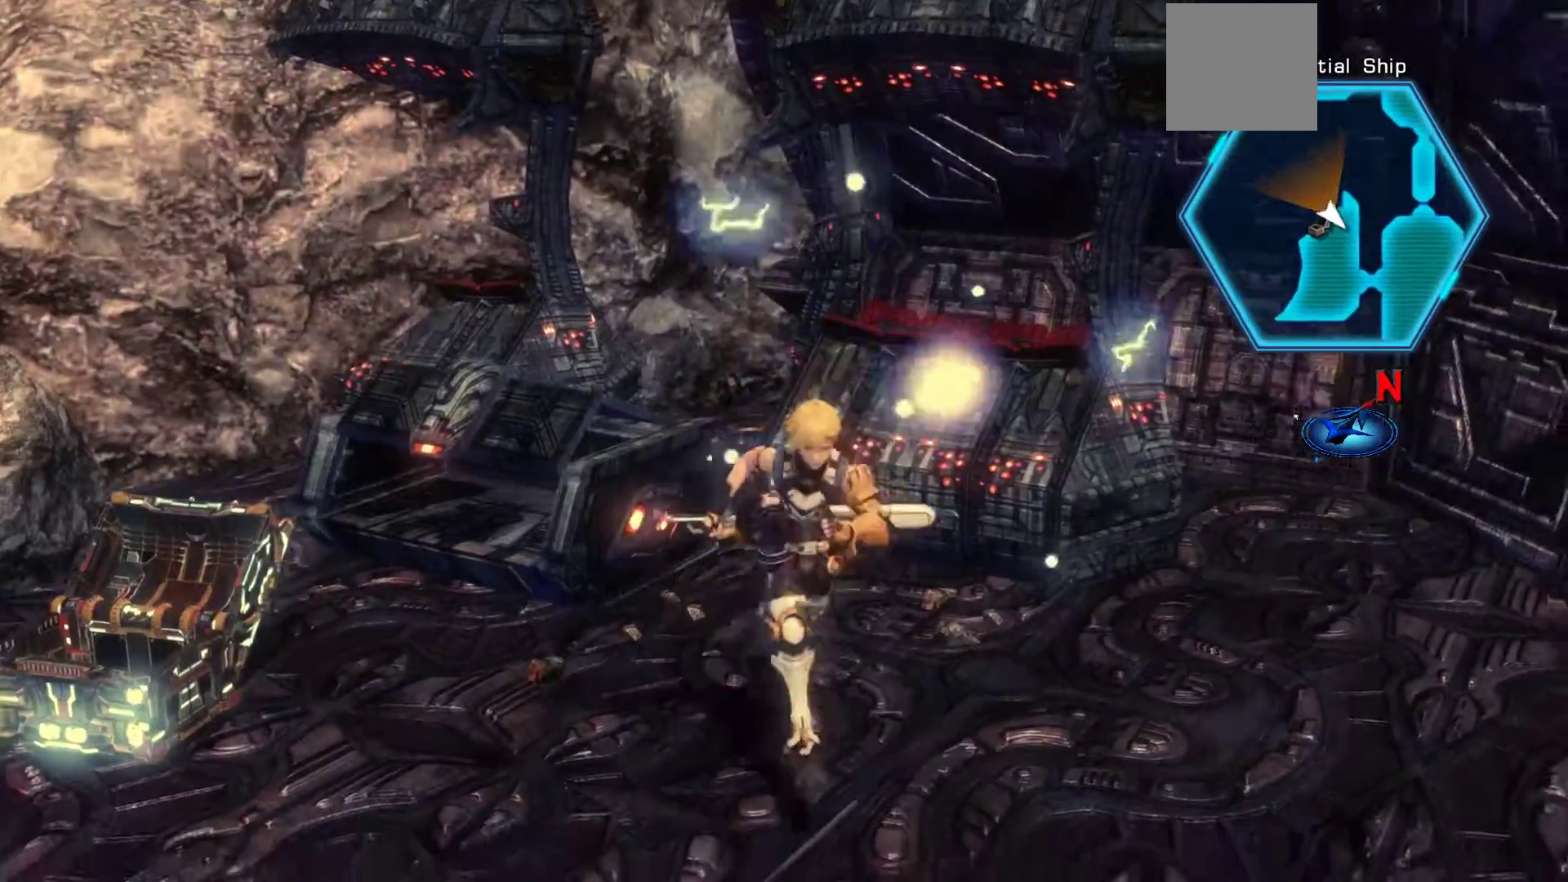
{"buttons": [], "left_stick": "down-right", "right_stick": "center", "events": [[300, "left_stick", "center"], [467, "left_stick", "down-right"]]}
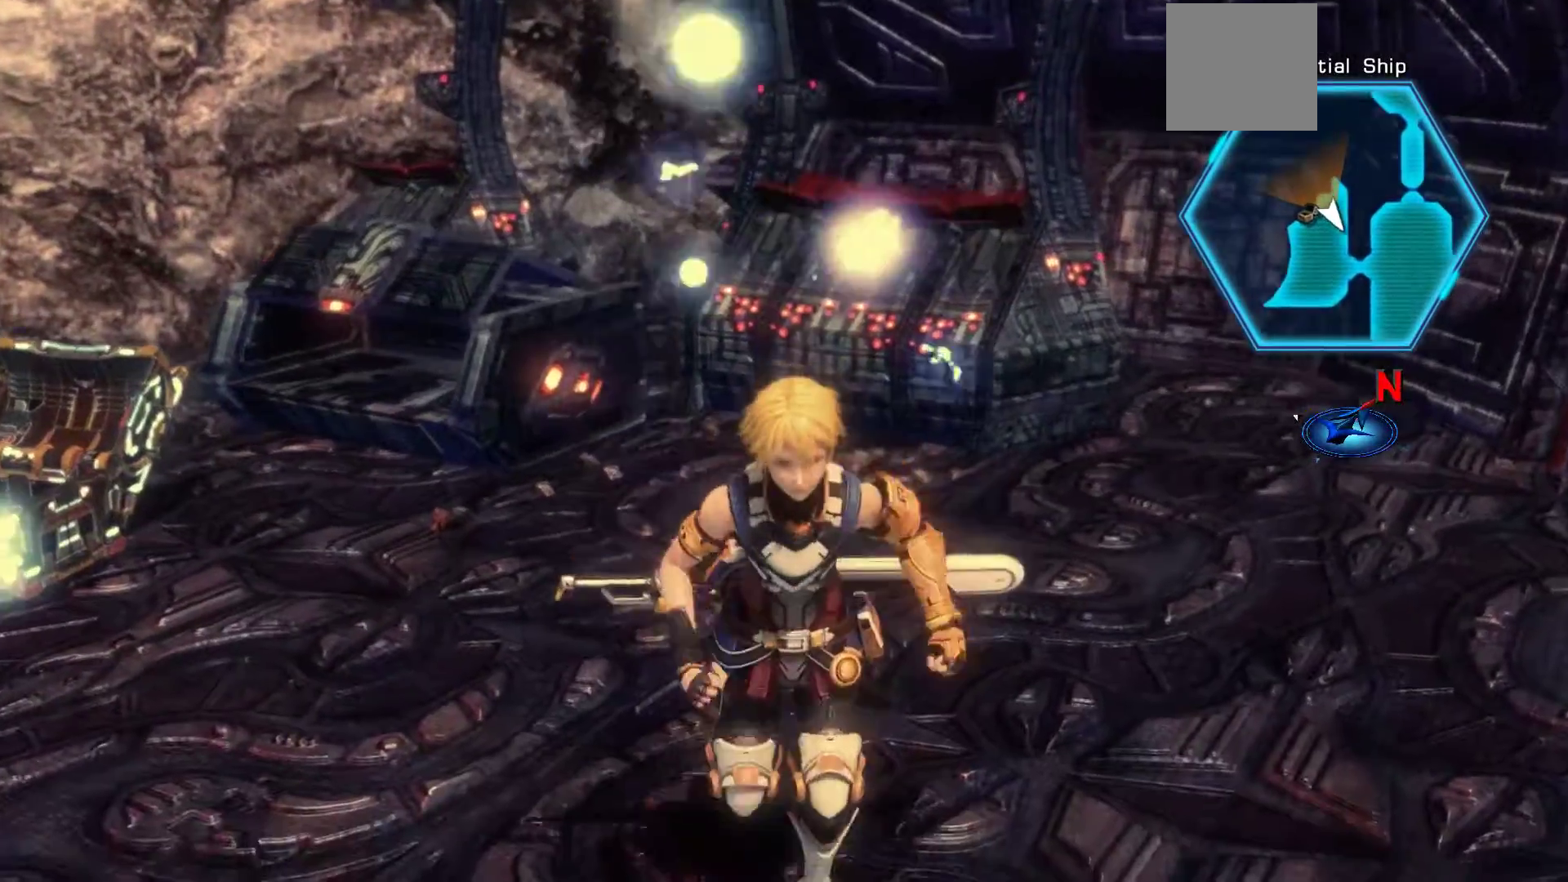
{"buttons": [], "left_stick": "down-right", "right_stick": "center", "events": []}
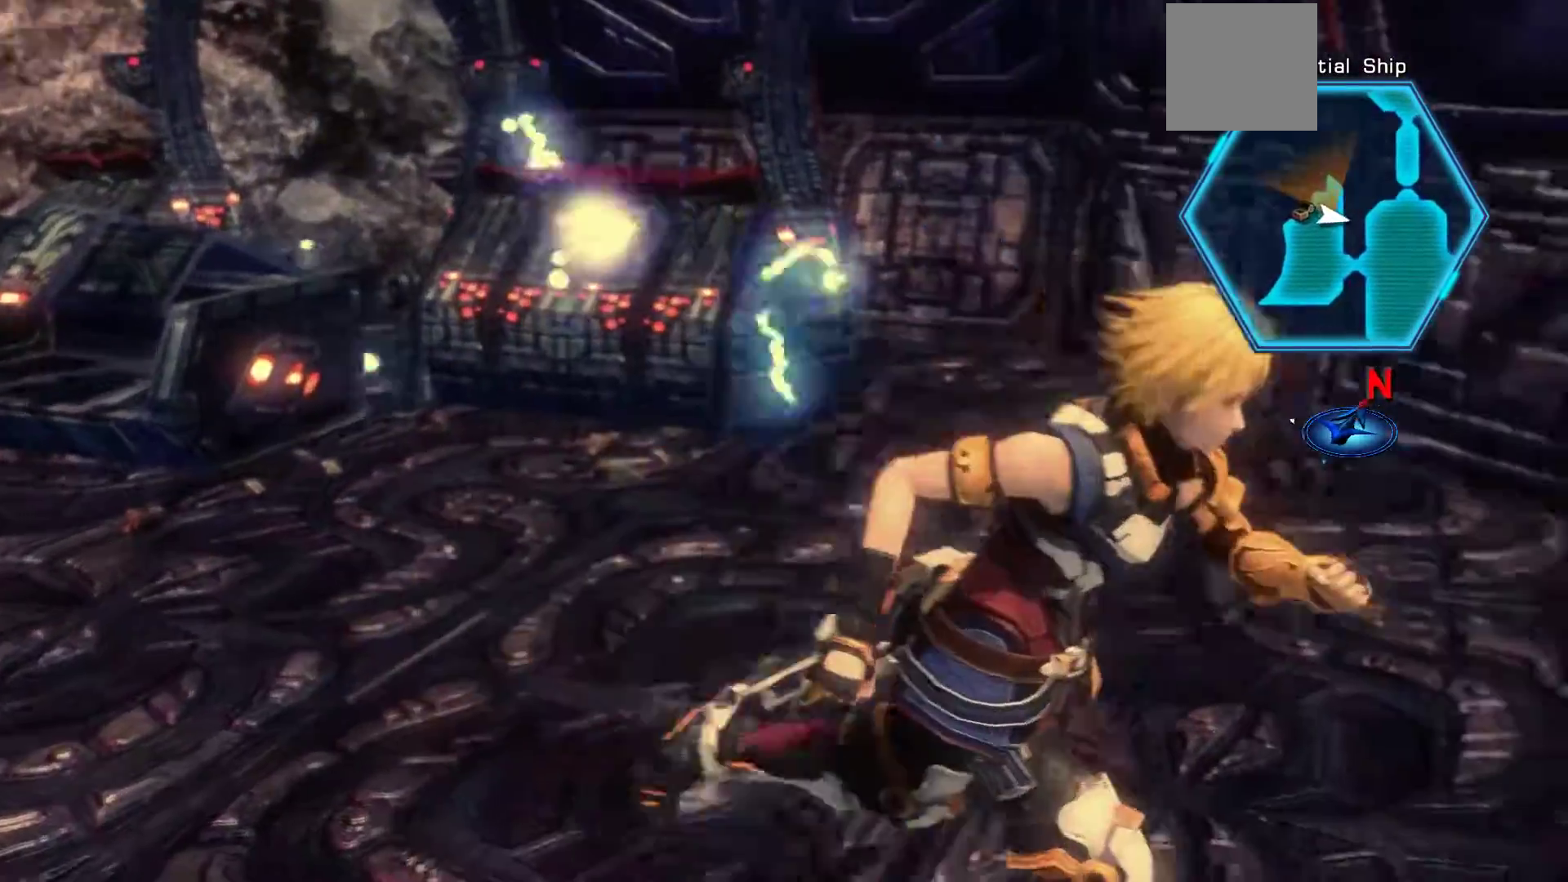
{"buttons": [], "left_stick": "right", "right_stick": "center", "events": [[367, "left_stick", "right"]]}
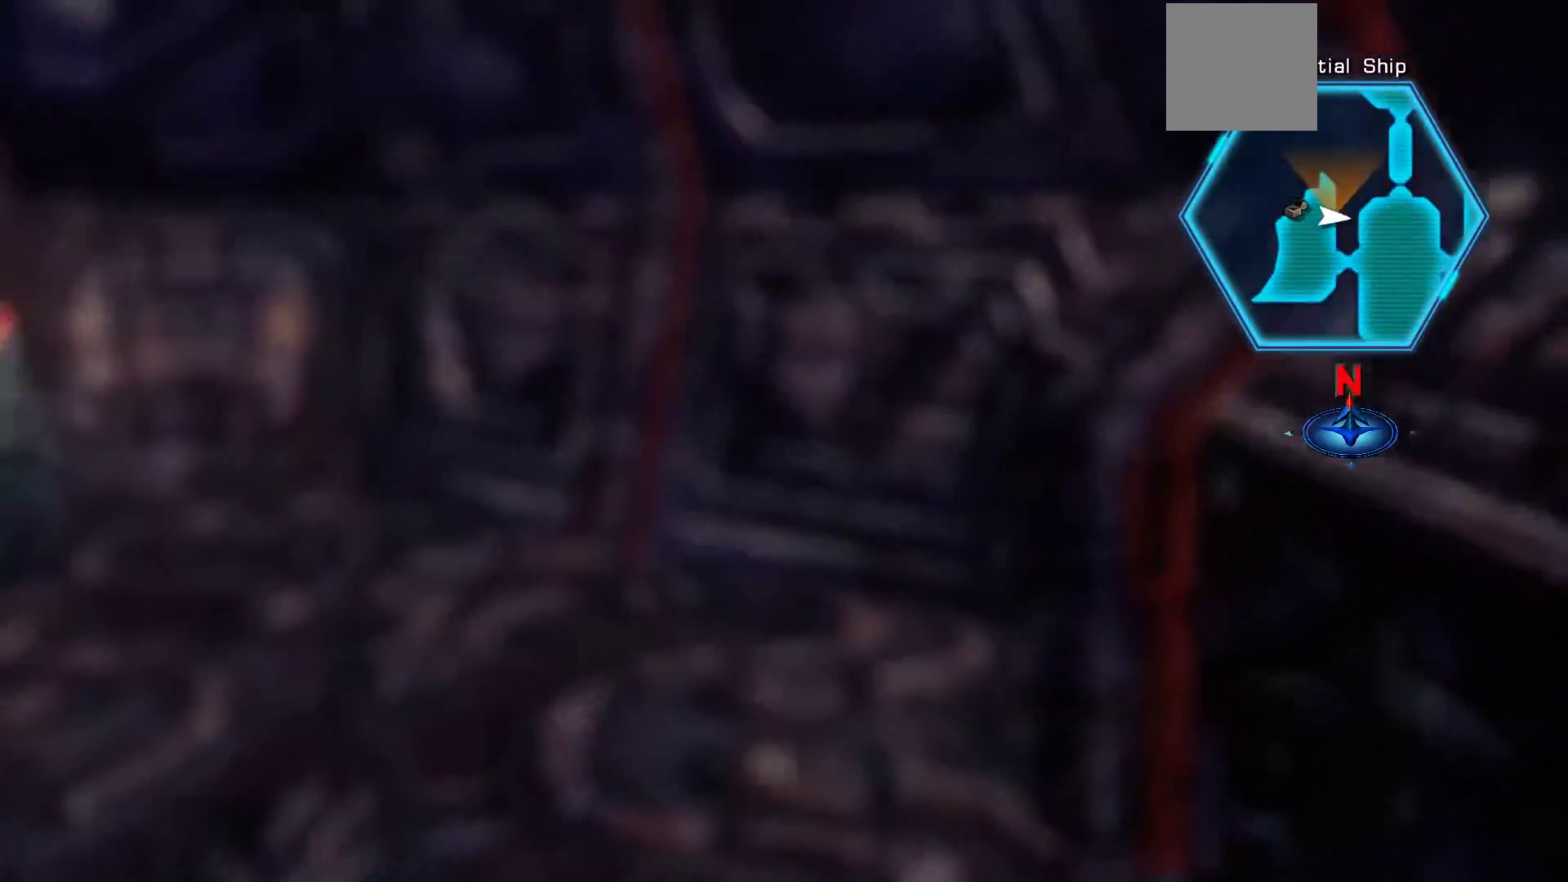
{"buttons": [], "left_stick": "down-right", "right_stick": "left", "events": [[217, "left_stick", "down-right"], [417, "right_stick", "left"]]}
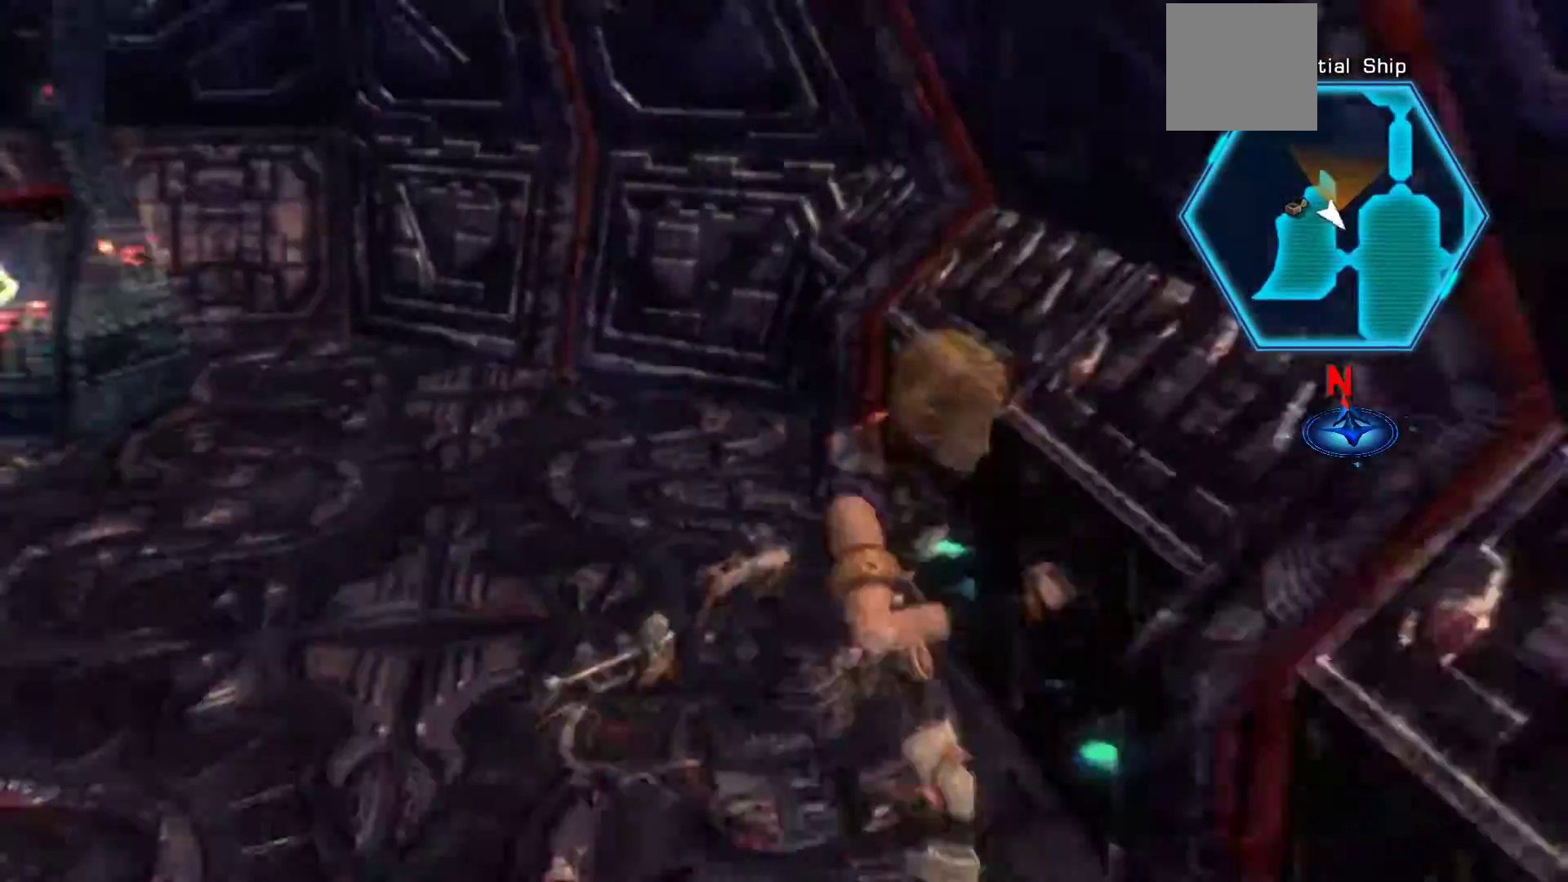
{"buttons": [], "left_stick": "center", "right_stick": "center", "events": [[17, "R3", "down"], [233, "R3", "up"], [233, "left_stick", "center"], [383, "right_stick", "center"]]}
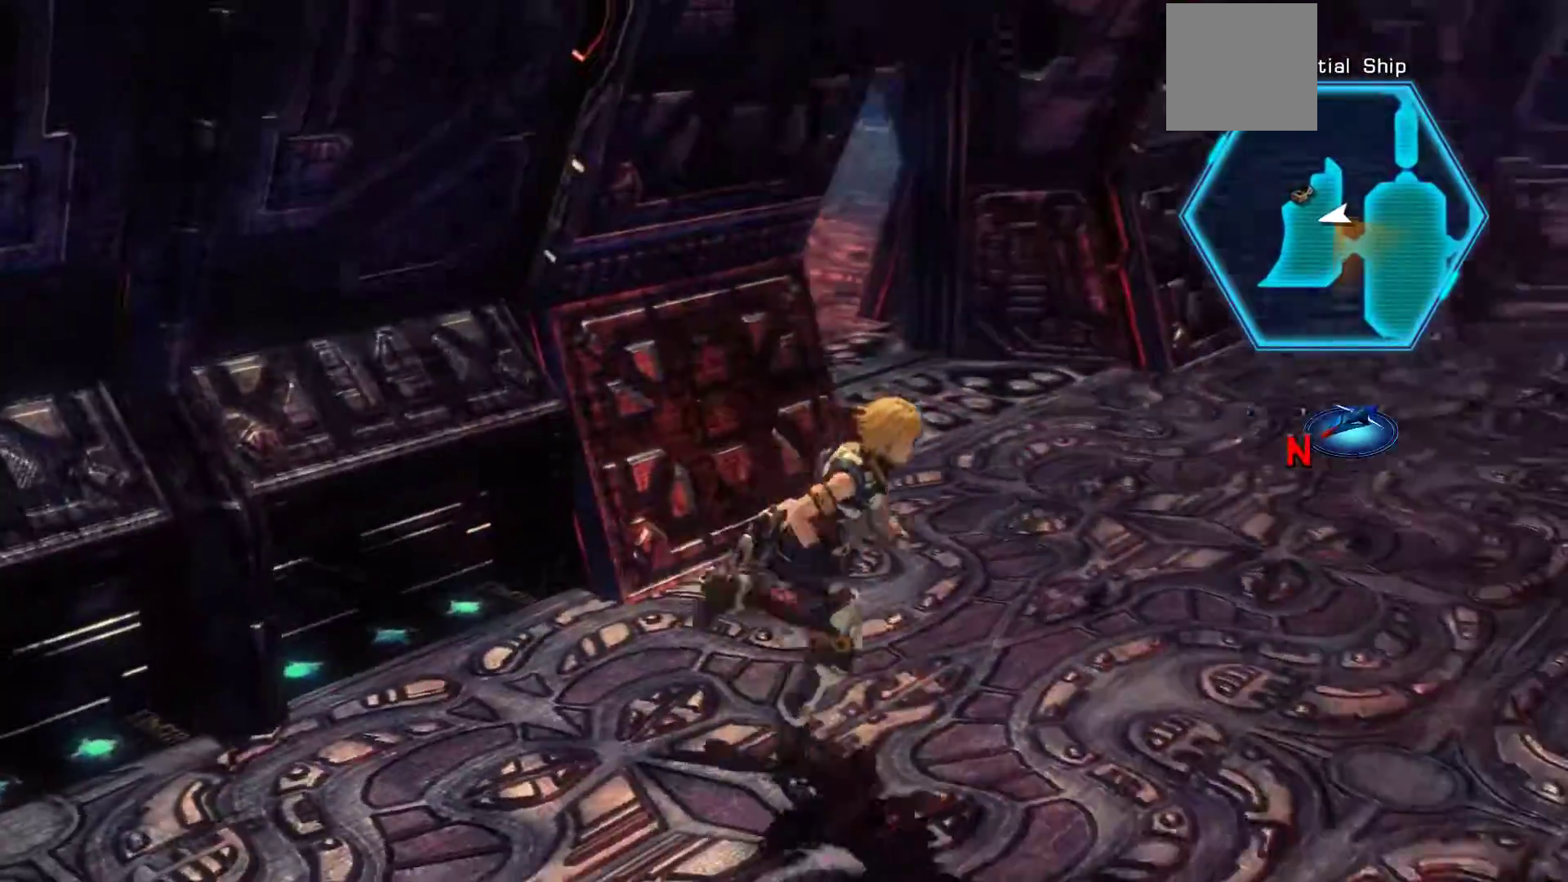
{"buttons": [], "left_stick": "up", "right_stick": "center", "events": [[50, "left_stick", "up-right"], [100, "left_stick", "up"]]}
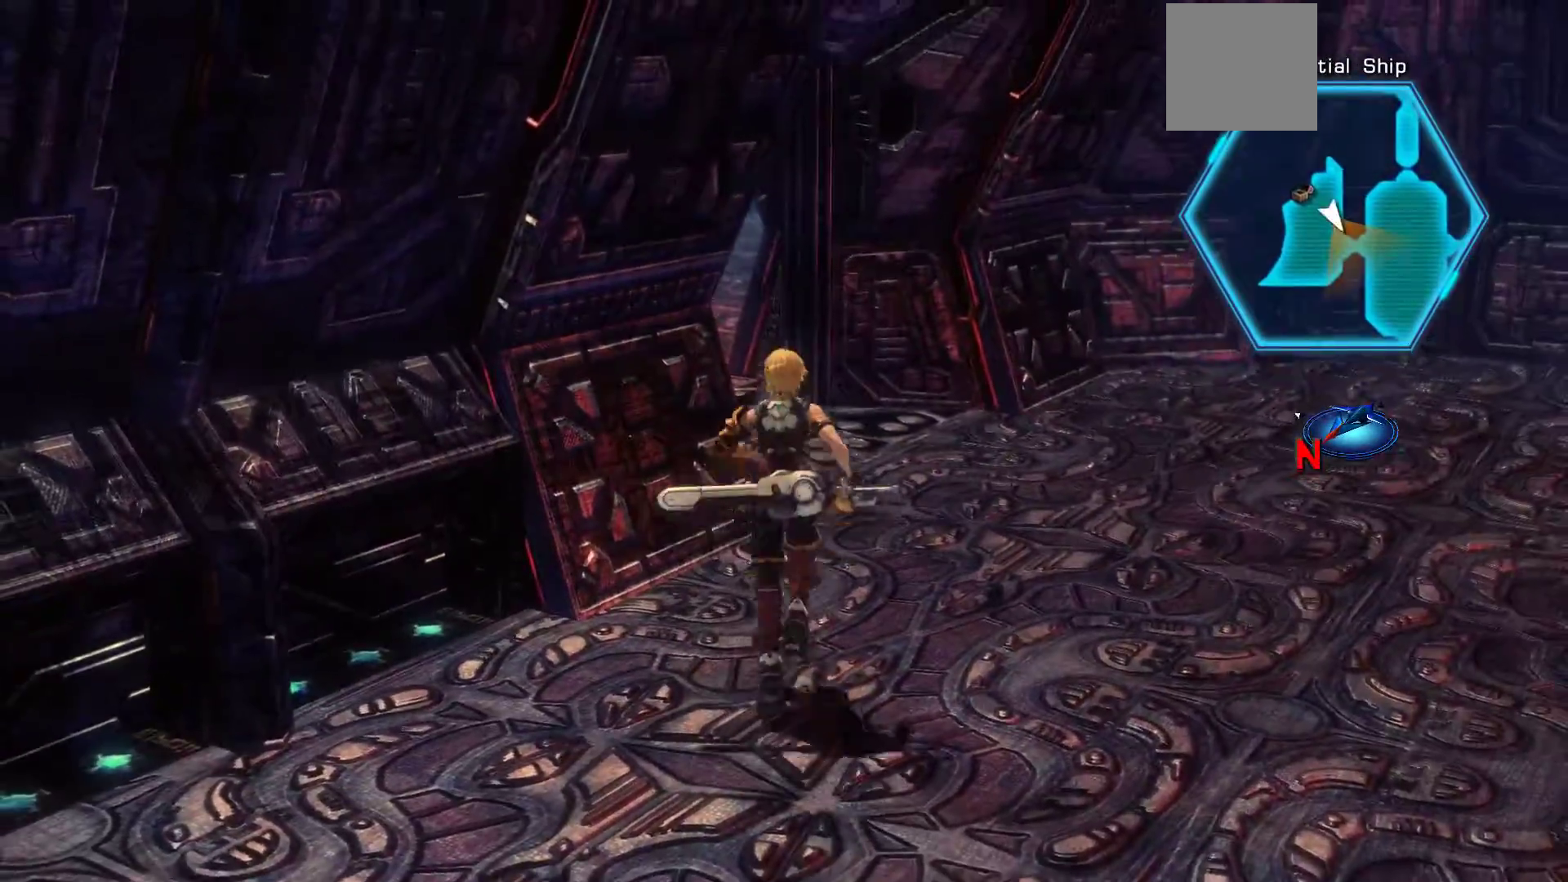
{"buttons": [], "left_stick": "up", "right_stick": "right", "events": [[367, "right_stick", "right"]]}
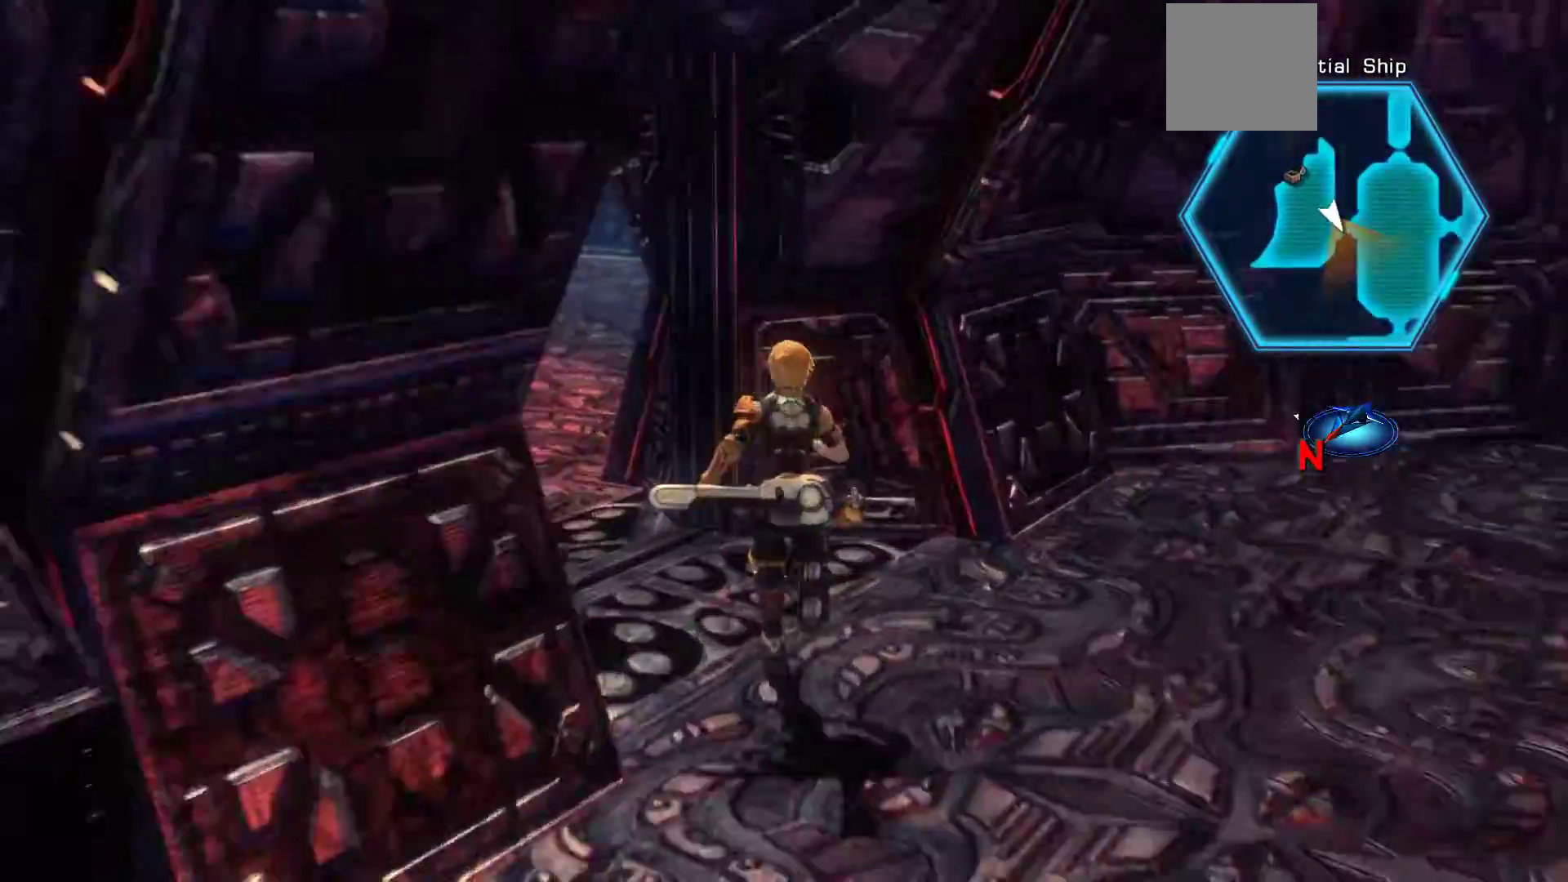
{"buttons": [], "left_stick": "up-left", "right_stick": "right", "events": [[133, "left_stick", "up-left"]]}
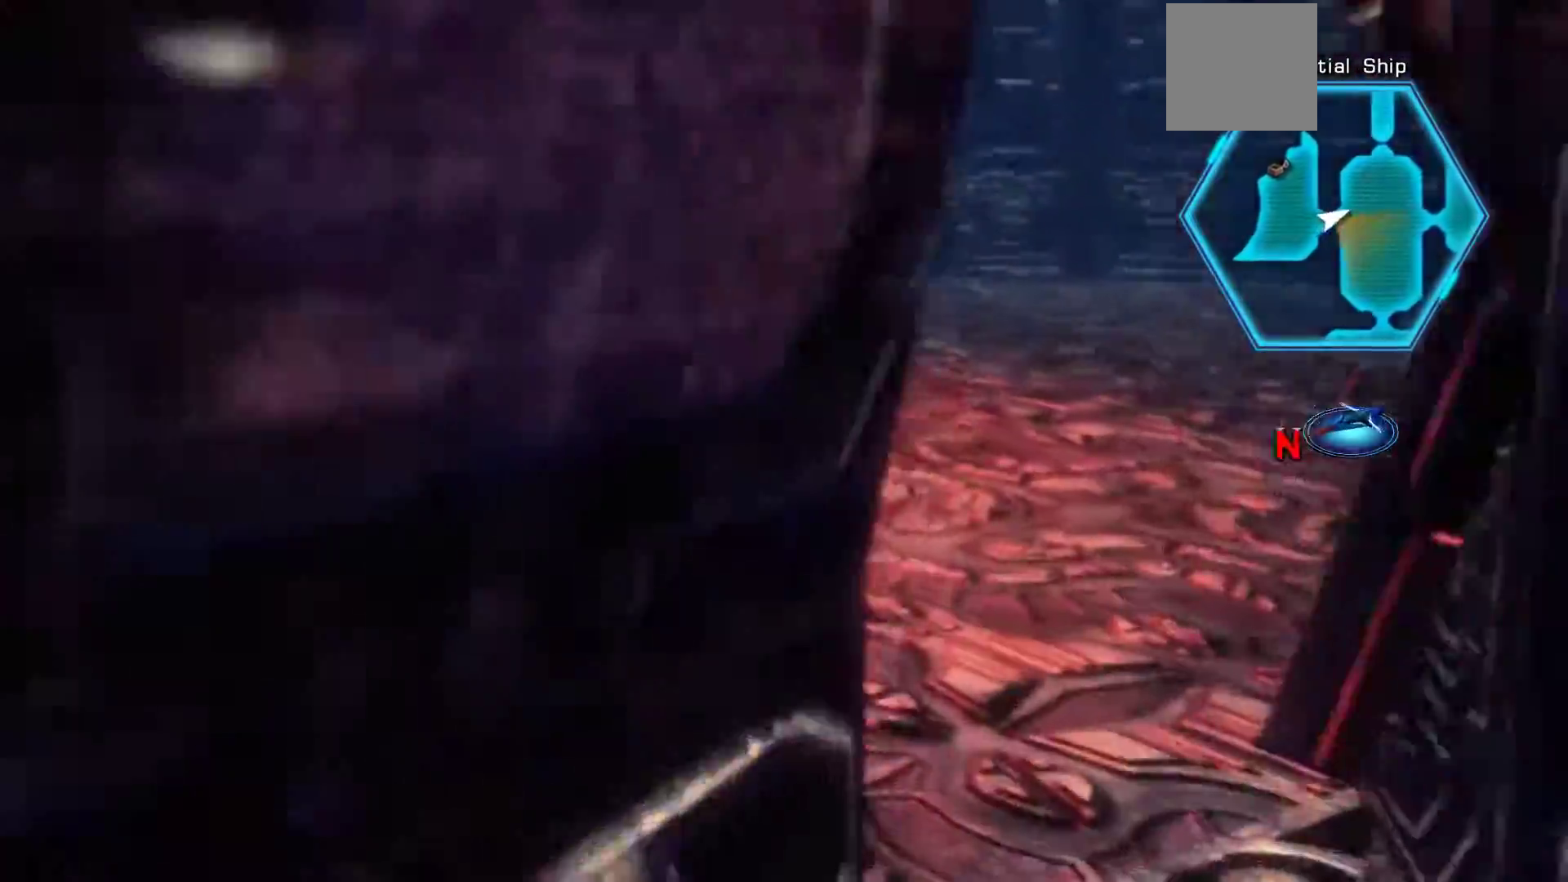
{"buttons": [], "left_stick": "up", "right_stick": "right", "events": [[267, "left_stick", "up"]]}
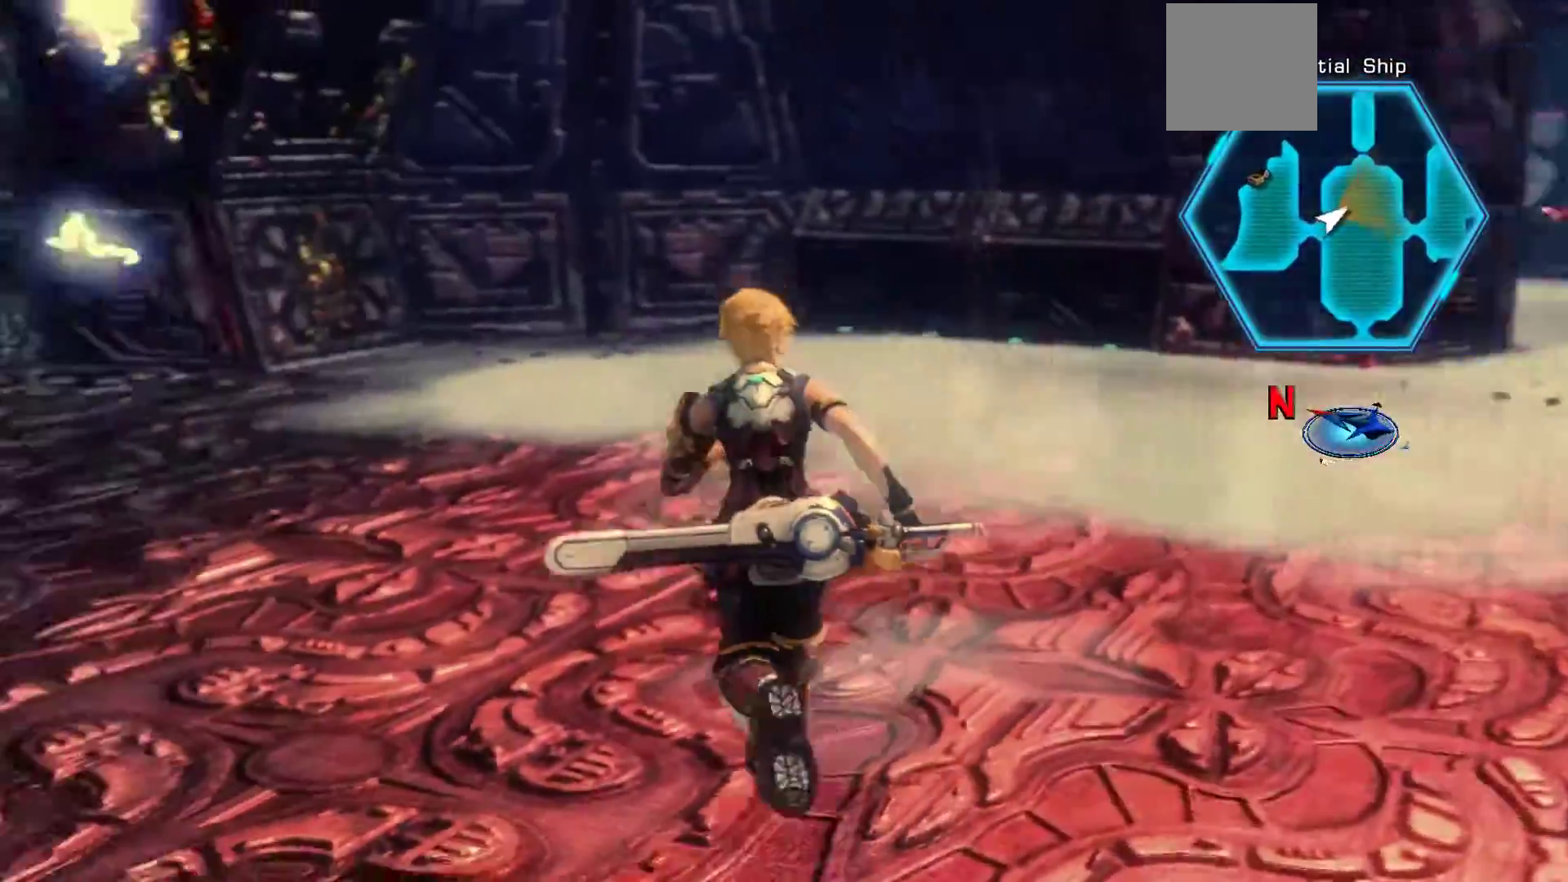
{"buttons": [], "left_stick": "up-right", "right_stick": "up-right", "events": [[67, "left_stick", "center"], [267, "left_stick", "up-right"], [350, "right_stick", "up-right"]]}
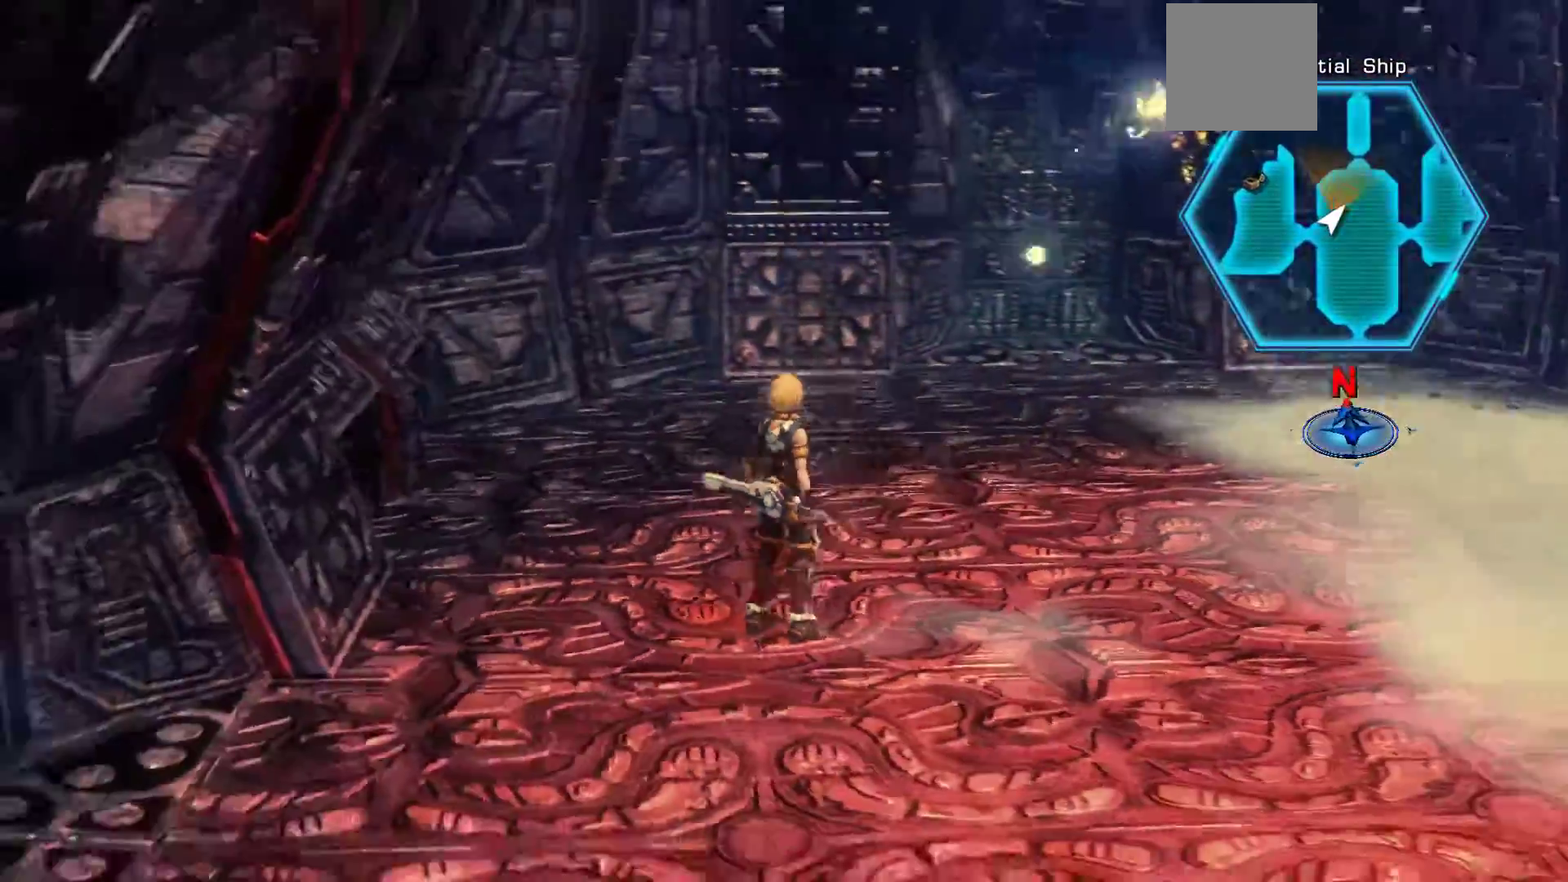
{"buttons": [], "left_stick": "up-right", "right_stick": "center", "events": [[100, "right_stick", "center"]]}
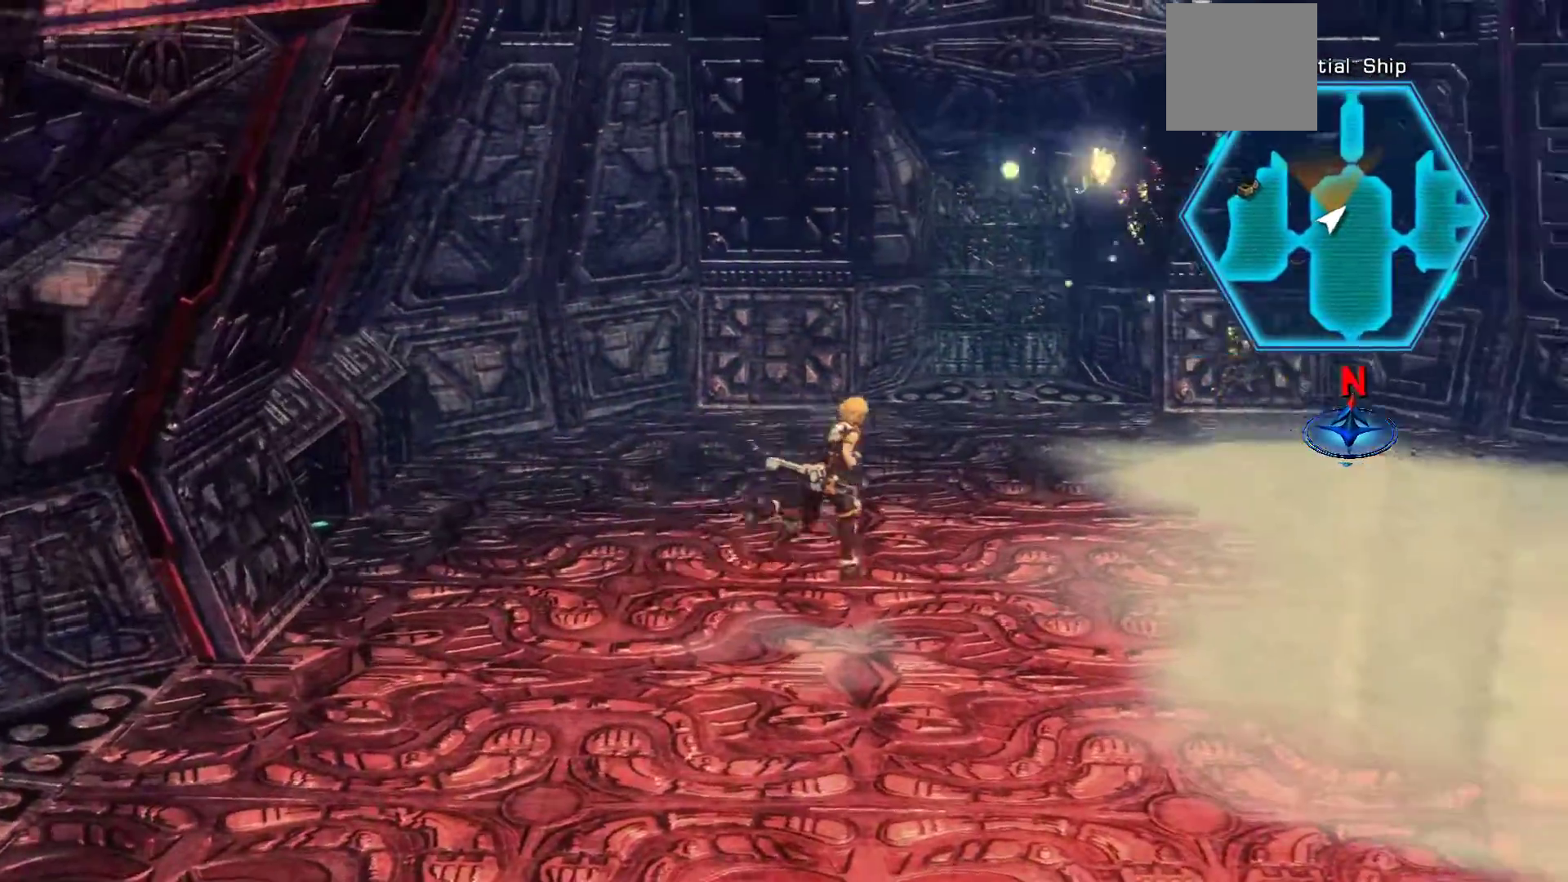
{"buttons": [], "left_stick": "up", "right_stick": "center", "events": [[233, "left_stick", "up"]]}
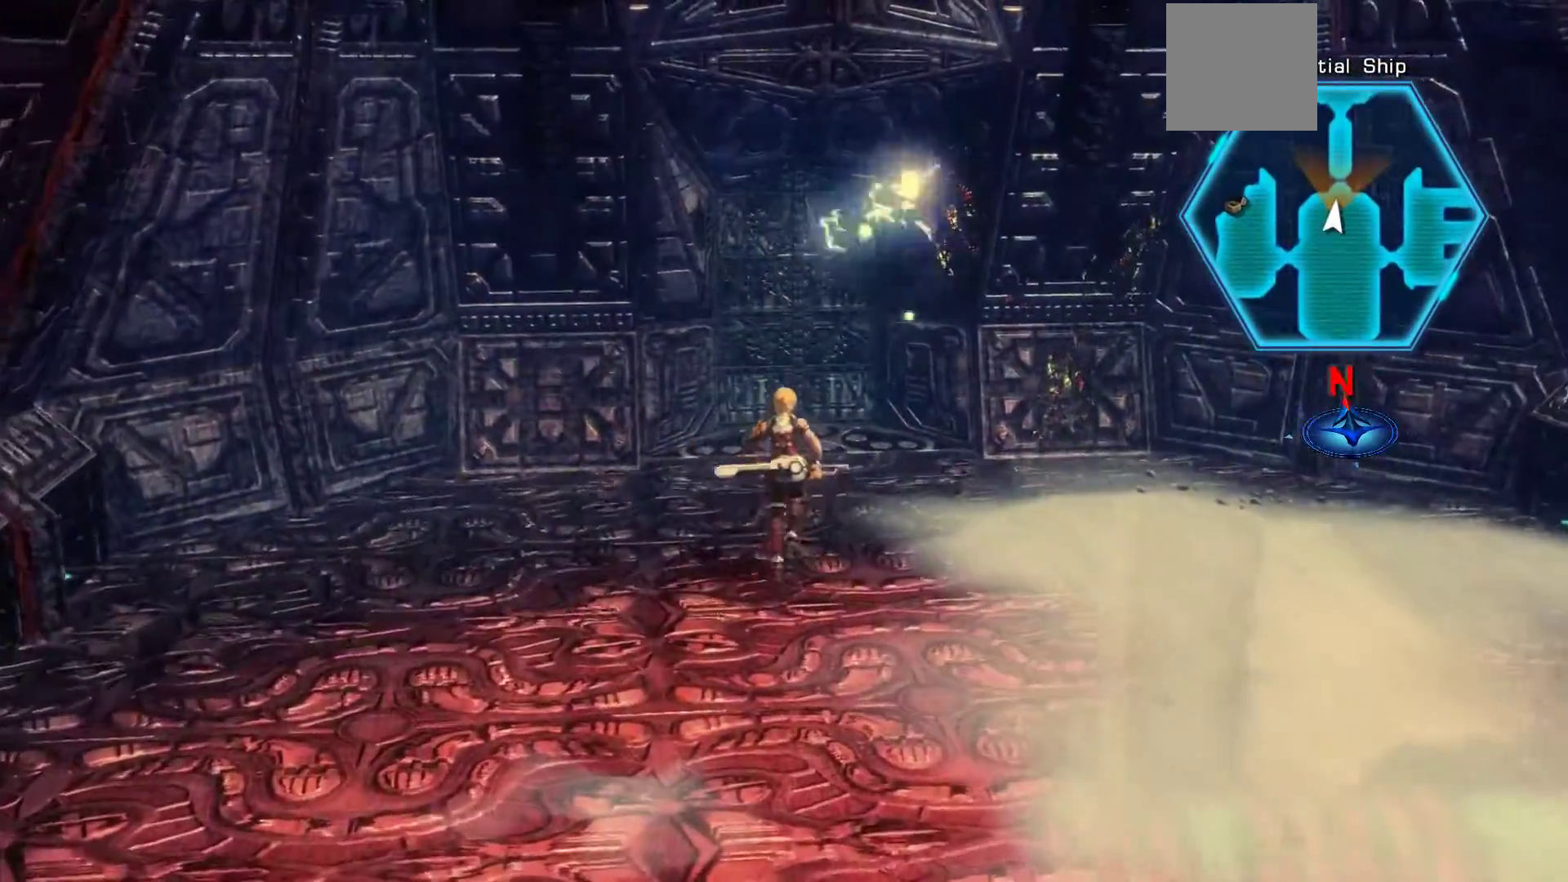
{"buttons": [], "left_stick": "up", "right_stick": "center", "events": []}
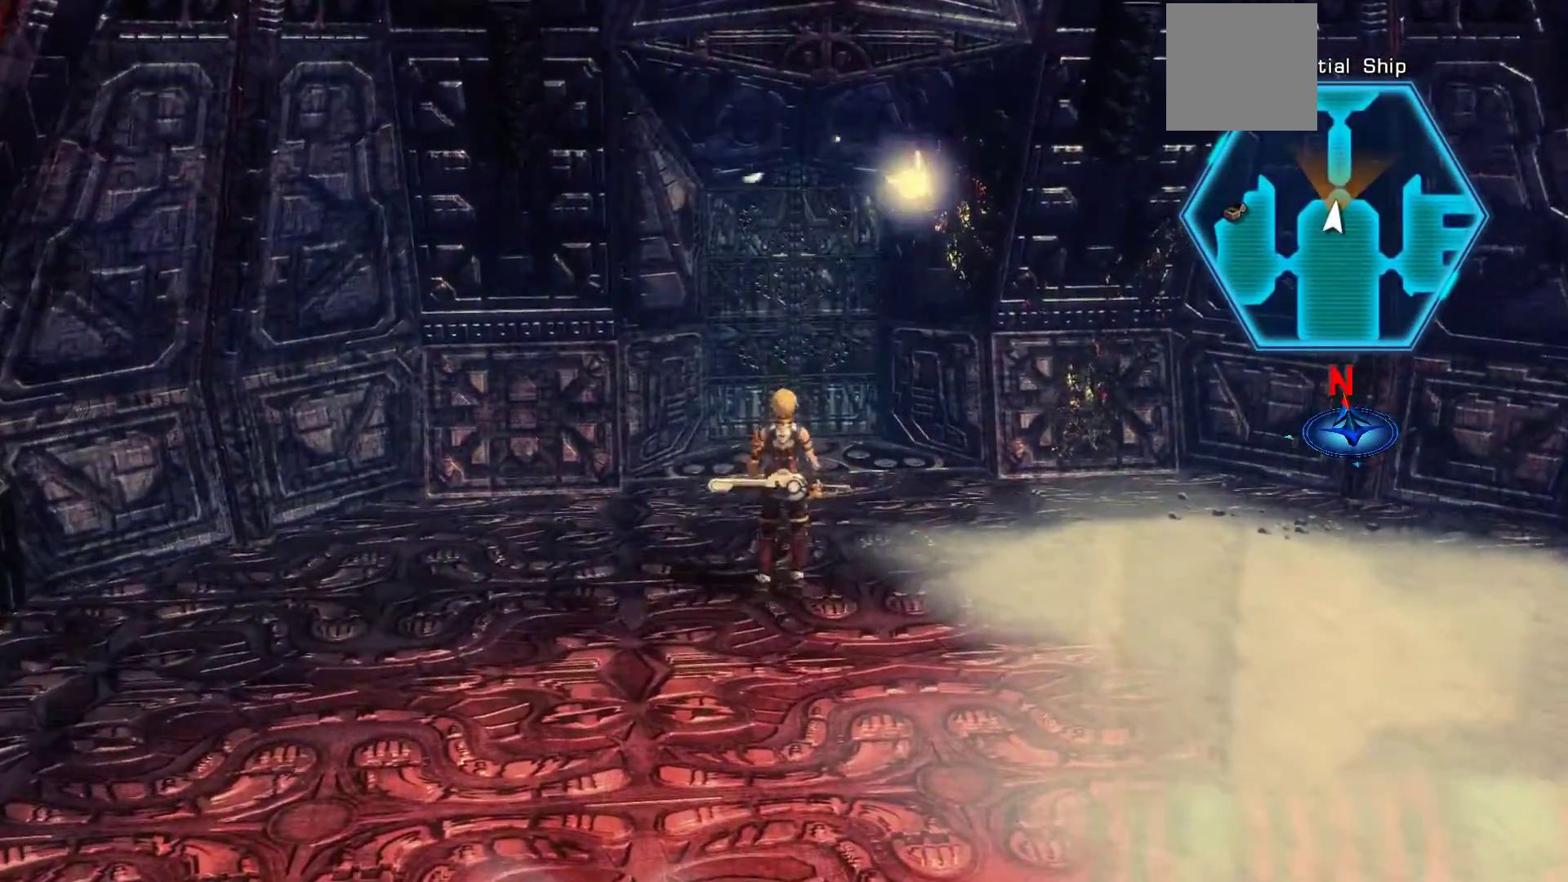
{"buttons": [], "left_stick": "up", "right_stick": "center", "events": []}
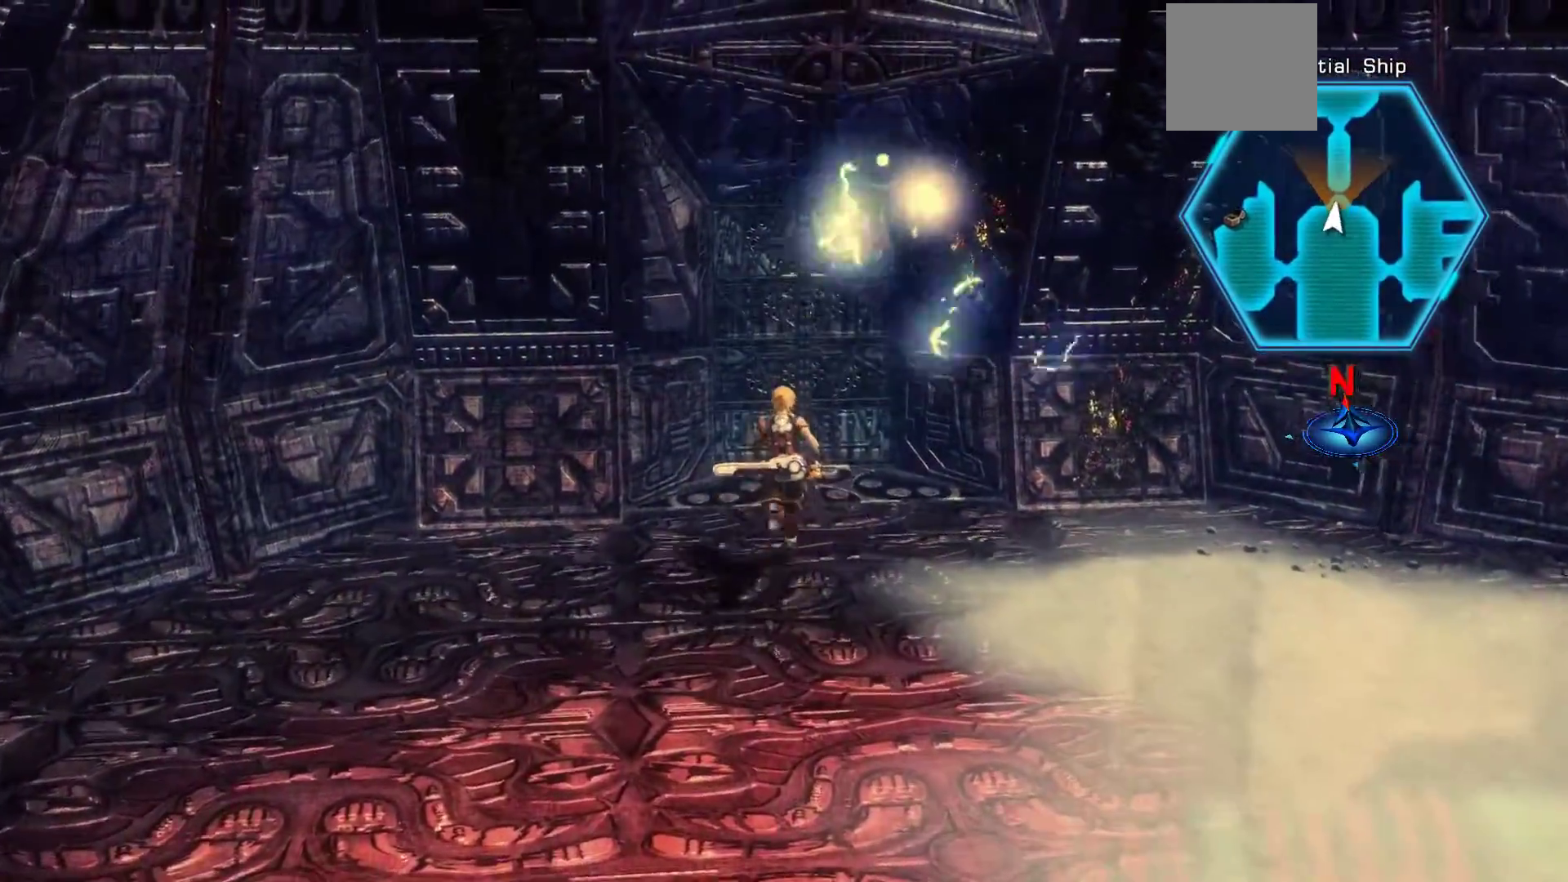
{"buttons": [], "left_stick": "center", "right_stick": "center", "events": [[267, "left_stick", "center"]]}
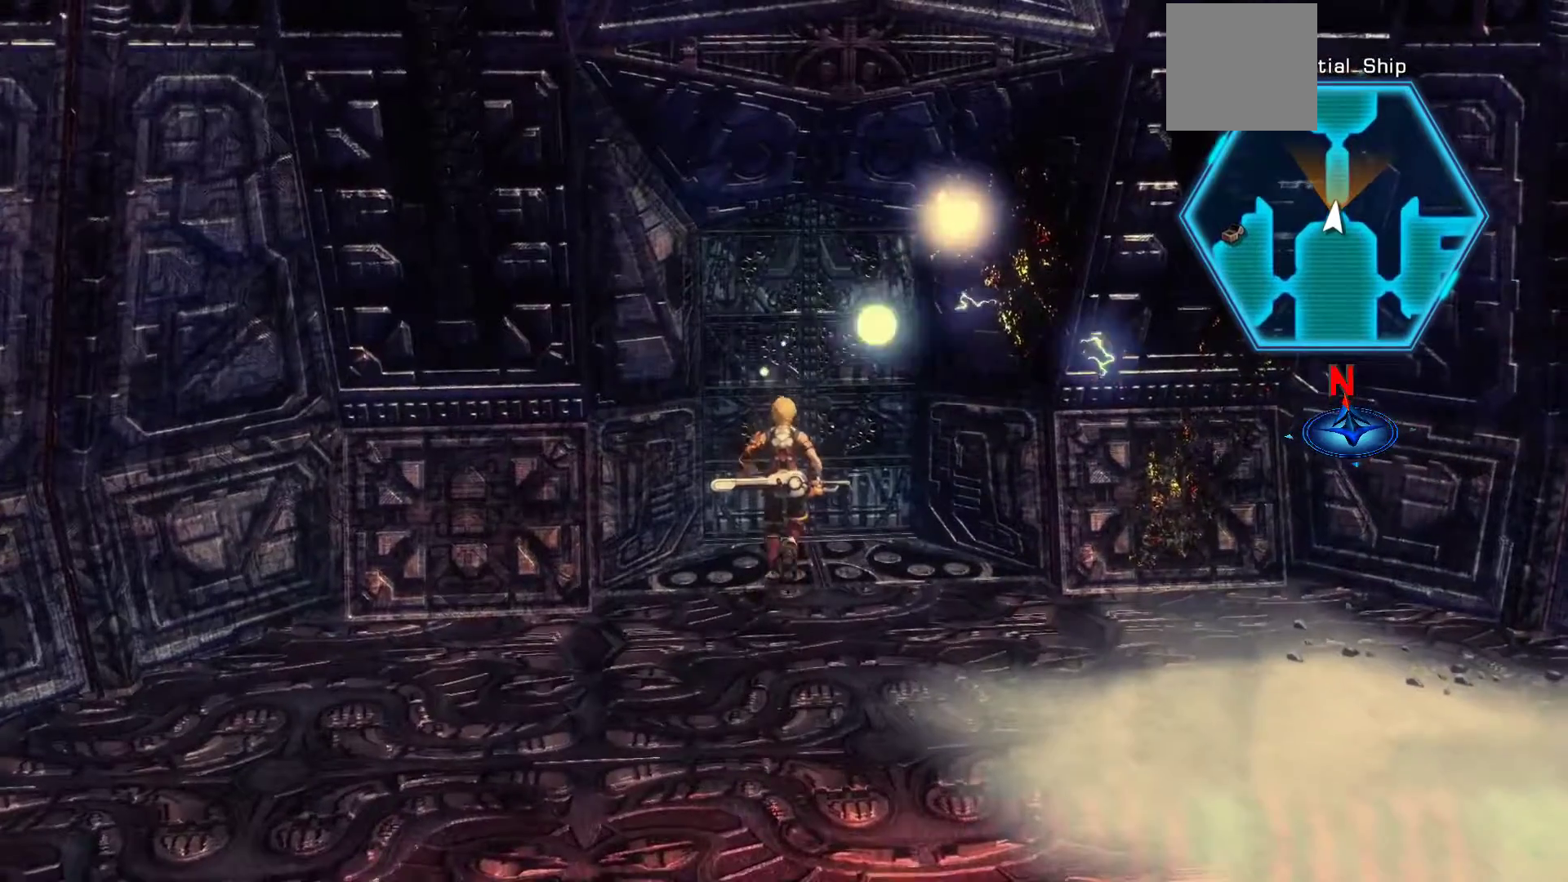
{"buttons": [], "left_stick": "center", "right_stick": "center", "events": [[117, "left_stick", "up"], [500, "left_stick", "center"]]}
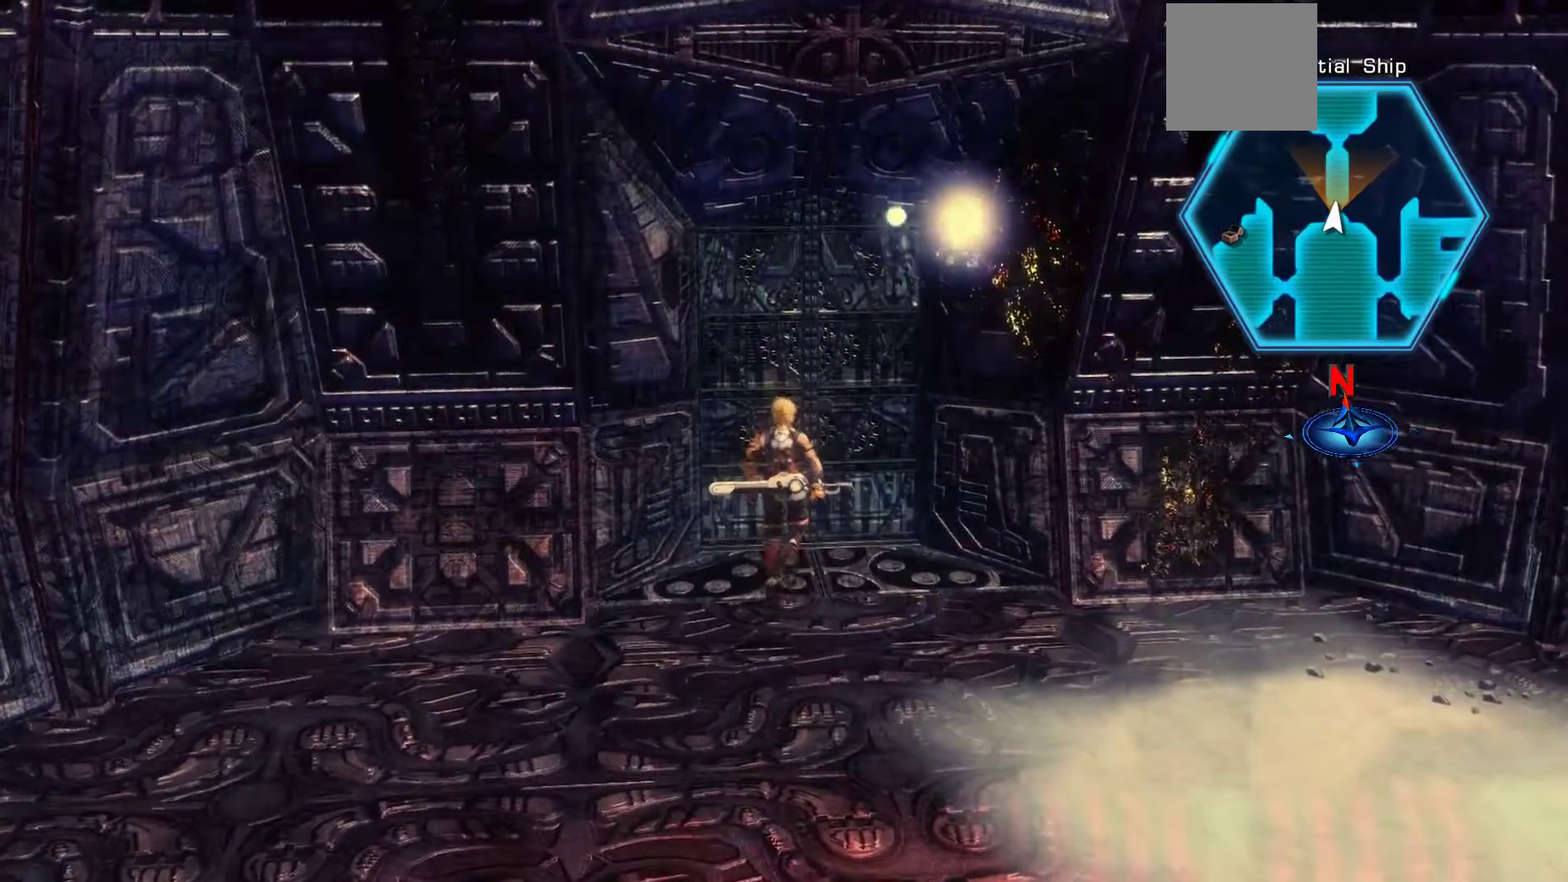
{"buttons": [], "left_stick": "up", "right_stick": "center", "events": [[183, "left_stick", "up"]]}
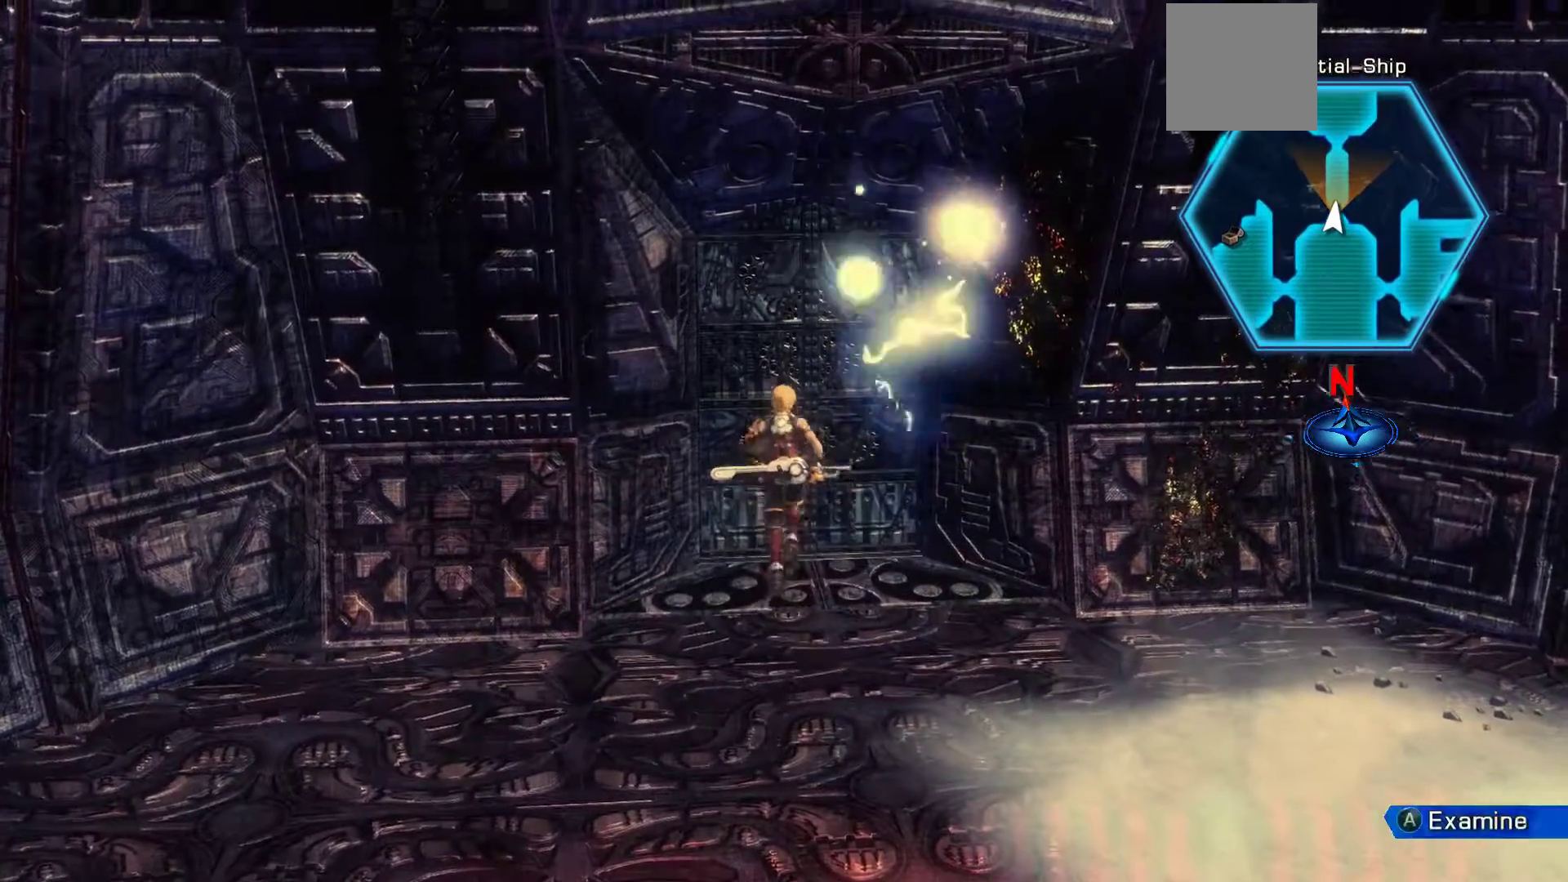
{"buttons": [], "left_stick": "center", "right_stick": "center", "events": [[67, "A", "down"], [250, "A", "up"], [433, "left_stick", "center"]]}
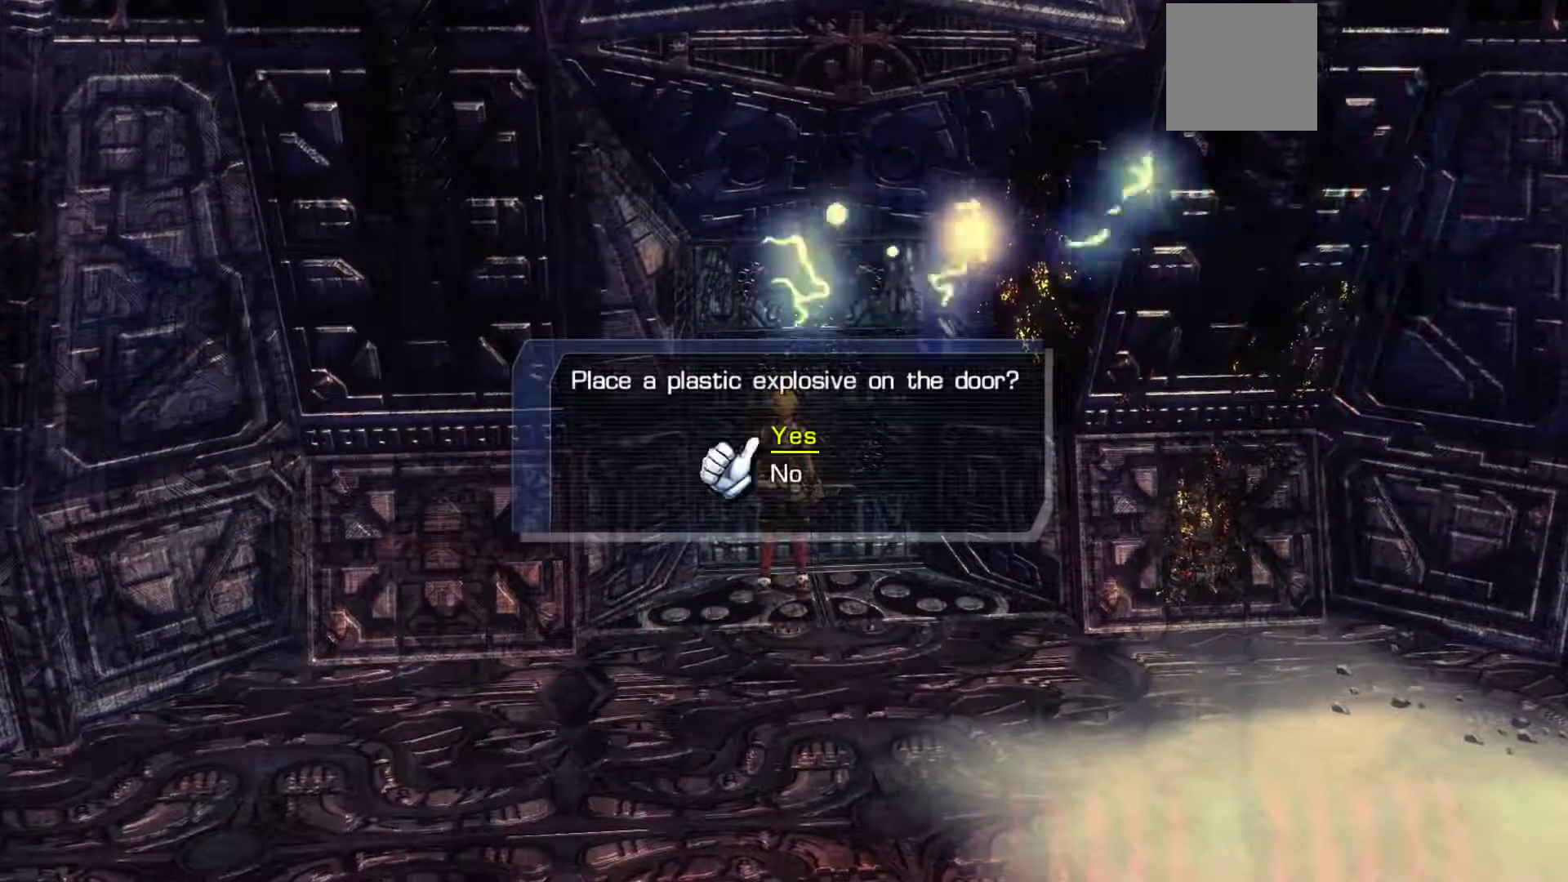
{"buttons": [], "left_stick": "center", "right_stick": "center", "events": []}
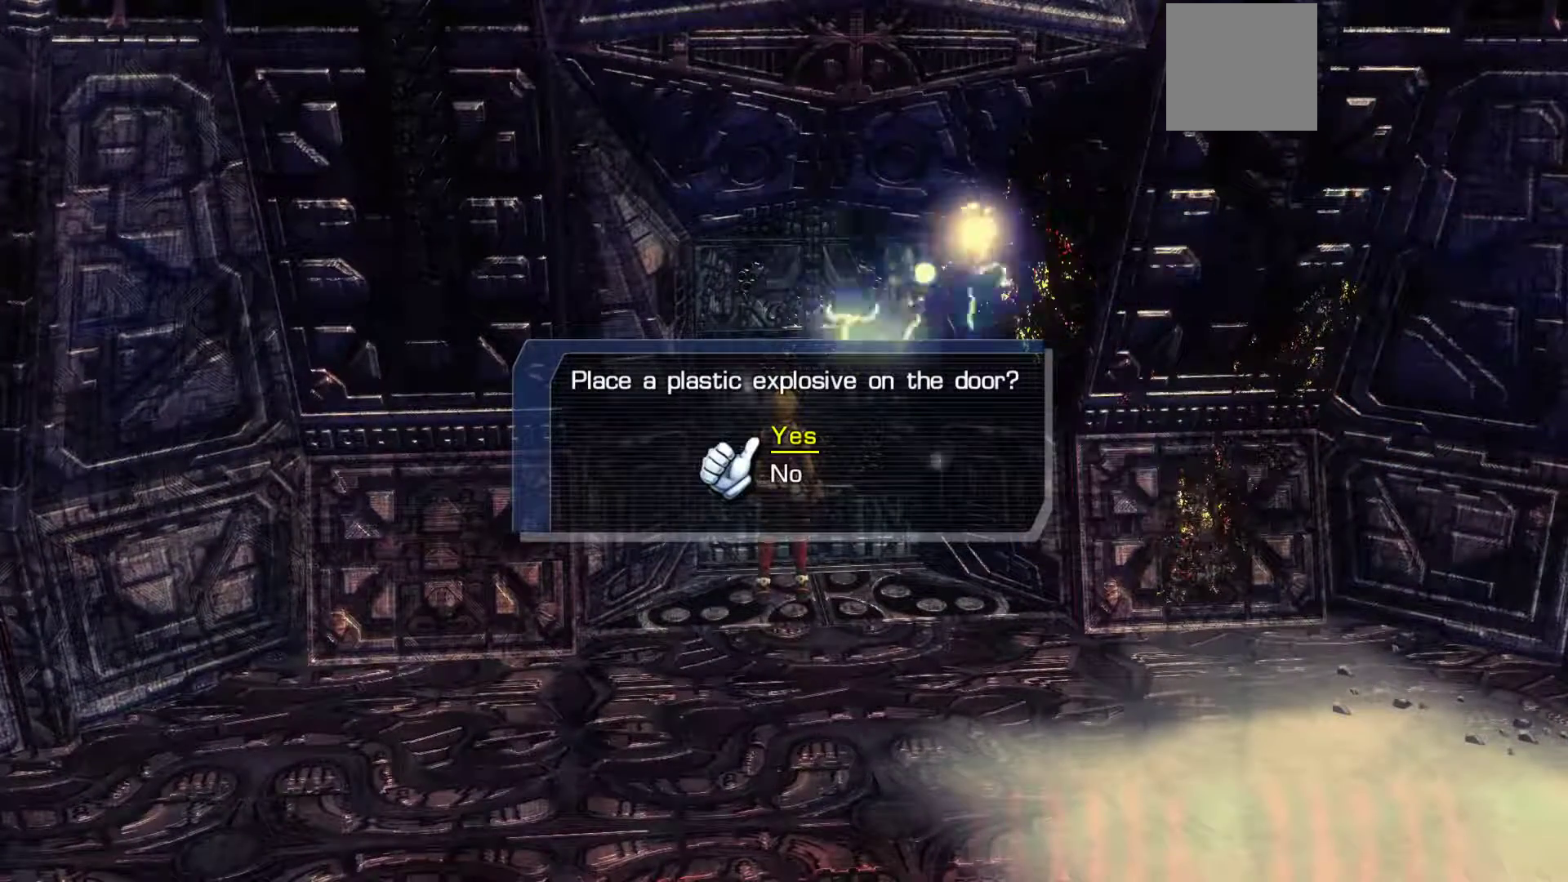
{"buttons": [], "left_stick": "center", "right_stick": "center", "events": [[117, "A", "down"], [300, "A", "up"]]}
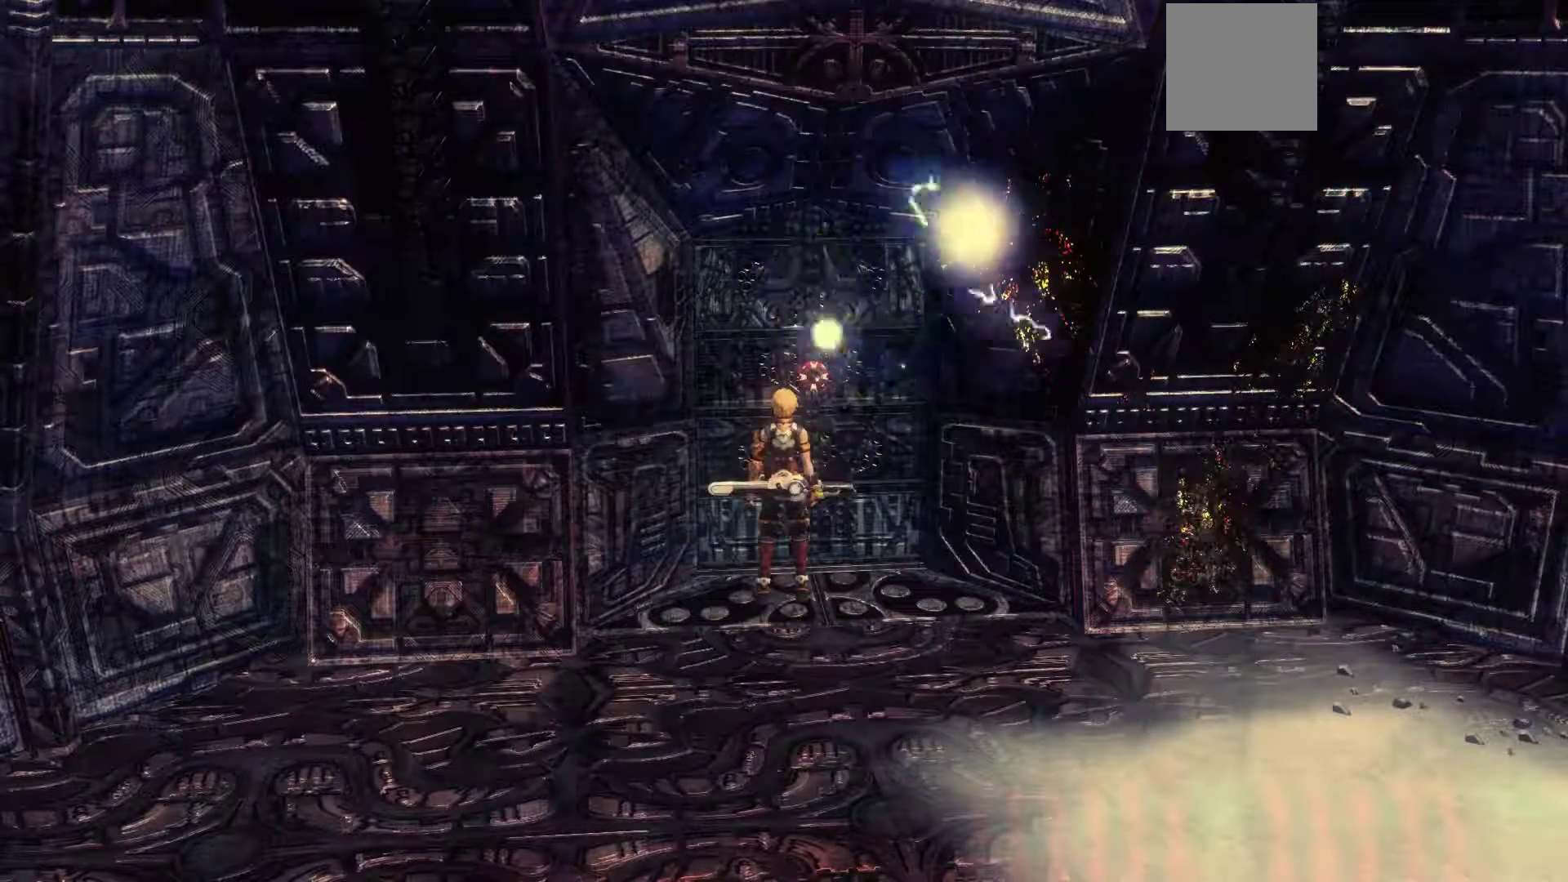
{"buttons": [], "left_stick": "center", "right_stick": "center", "events": []}
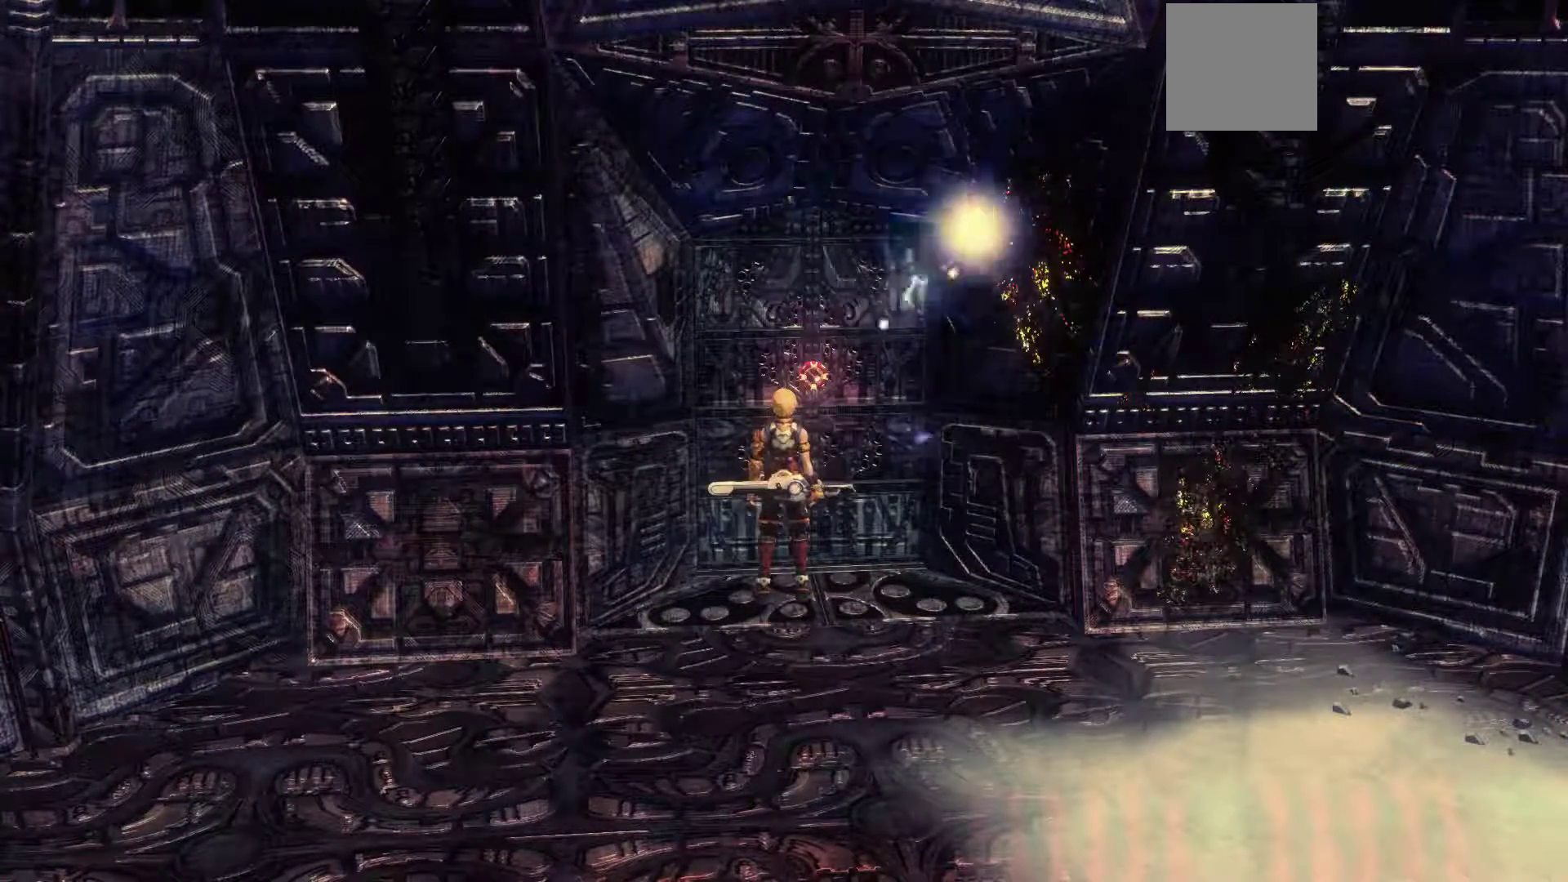
{"buttons": [], "left_stick": "center", "right_stick": "center", "events": []}